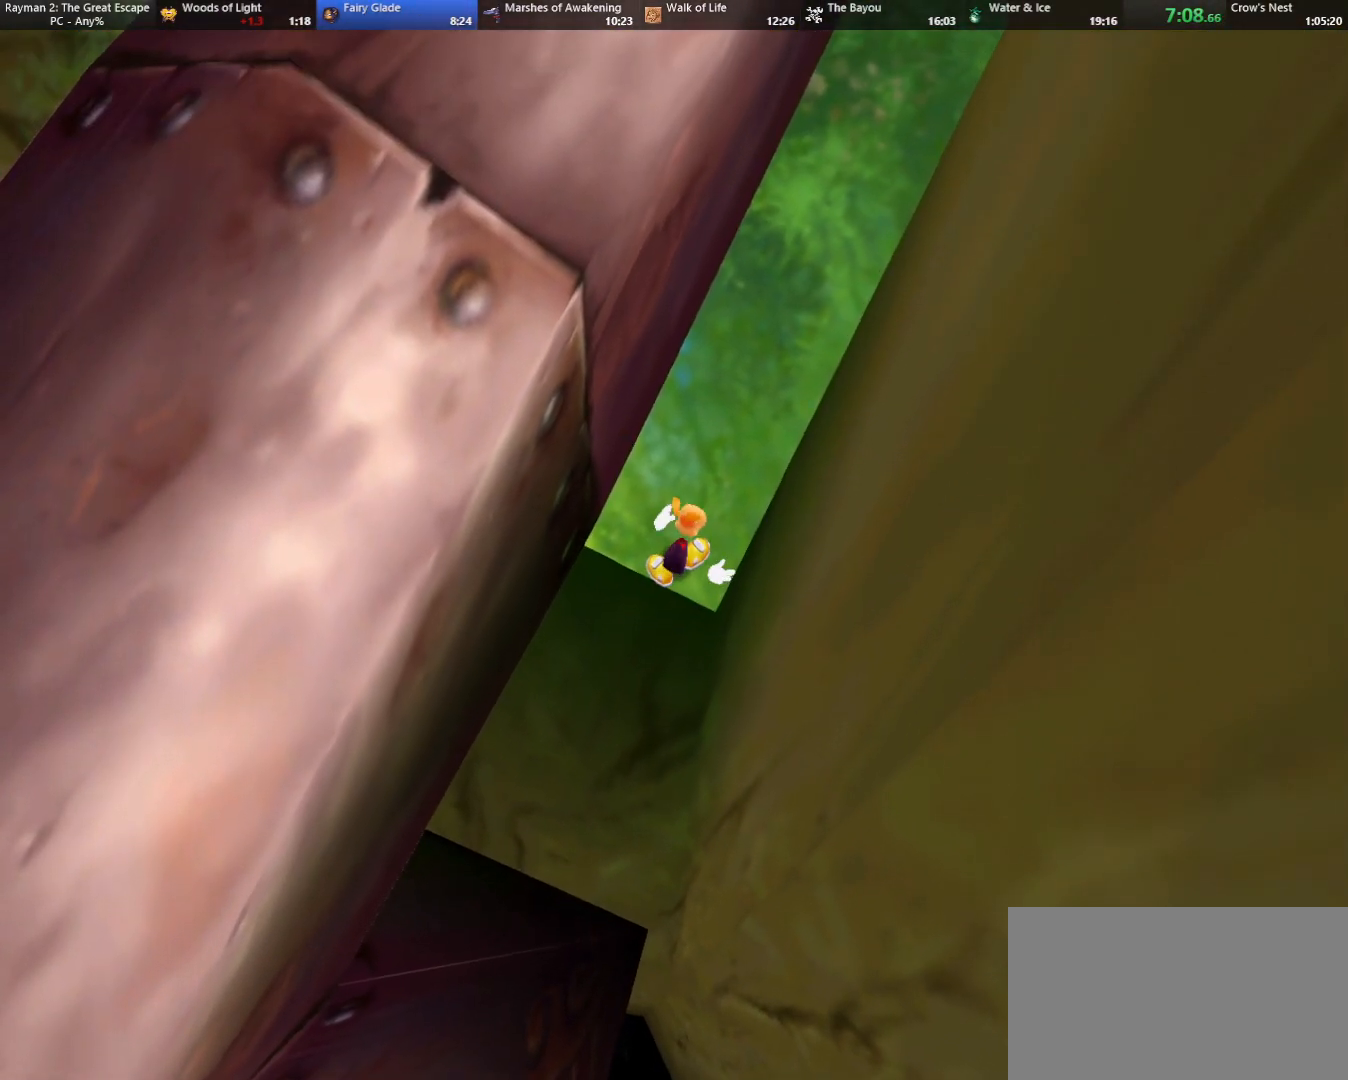
Gameplay with keyboard; each line is a JSON object with the keys held at the frame after it. "events" lists presses ("down") and releases ("up") of "cam", "camf", "caml", "camr", "dive", "down", "jump", "left", "menu", "right", "shoot", "strafe", "think" and "up" between this image and that frame as [ms after this image, input, new state], when the widget could be followed in between. No other keys are recorded. Mouse input is not recorded. Key names are as the overlay labels them; some are game actions (e.g. jump) rather than physical keys.
{"keys": ["down", "right", "strafe"], "events": [[83, "down", "down"], [83, "right", "down"], [183, "right", "up"], [367, "right", "down"]]}
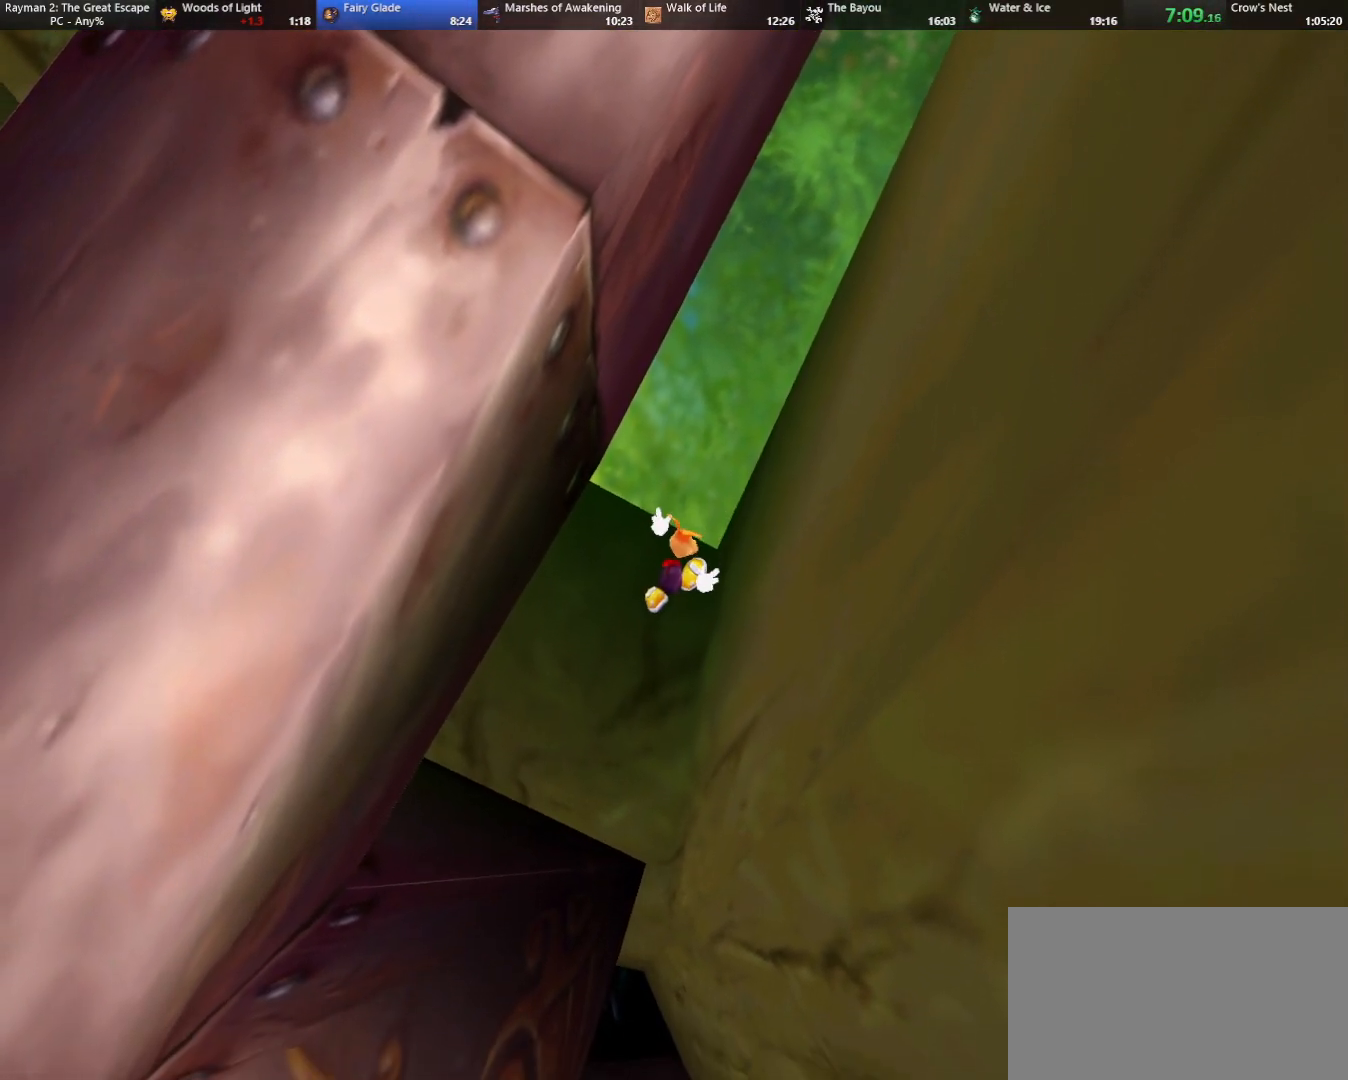
{"keys": ["strafe"], "events": [[17, "down", "up"], [17, "right", "up"]]}
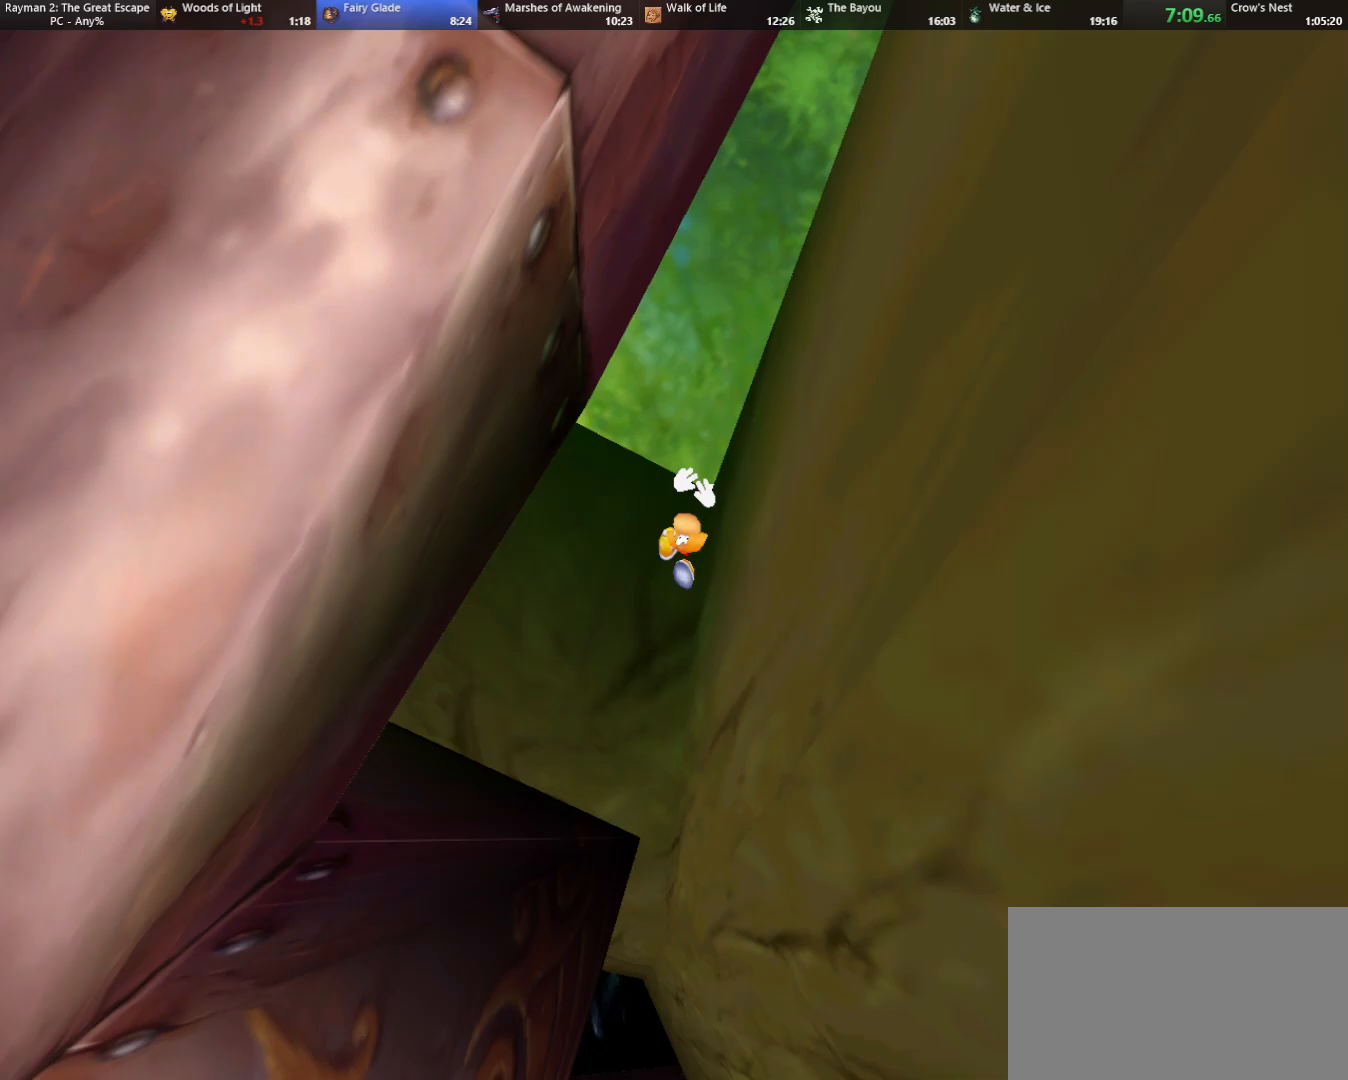
{"keys": ["up"], "events": [[33, "strafe", "up"], [167, "up", "down"]]}
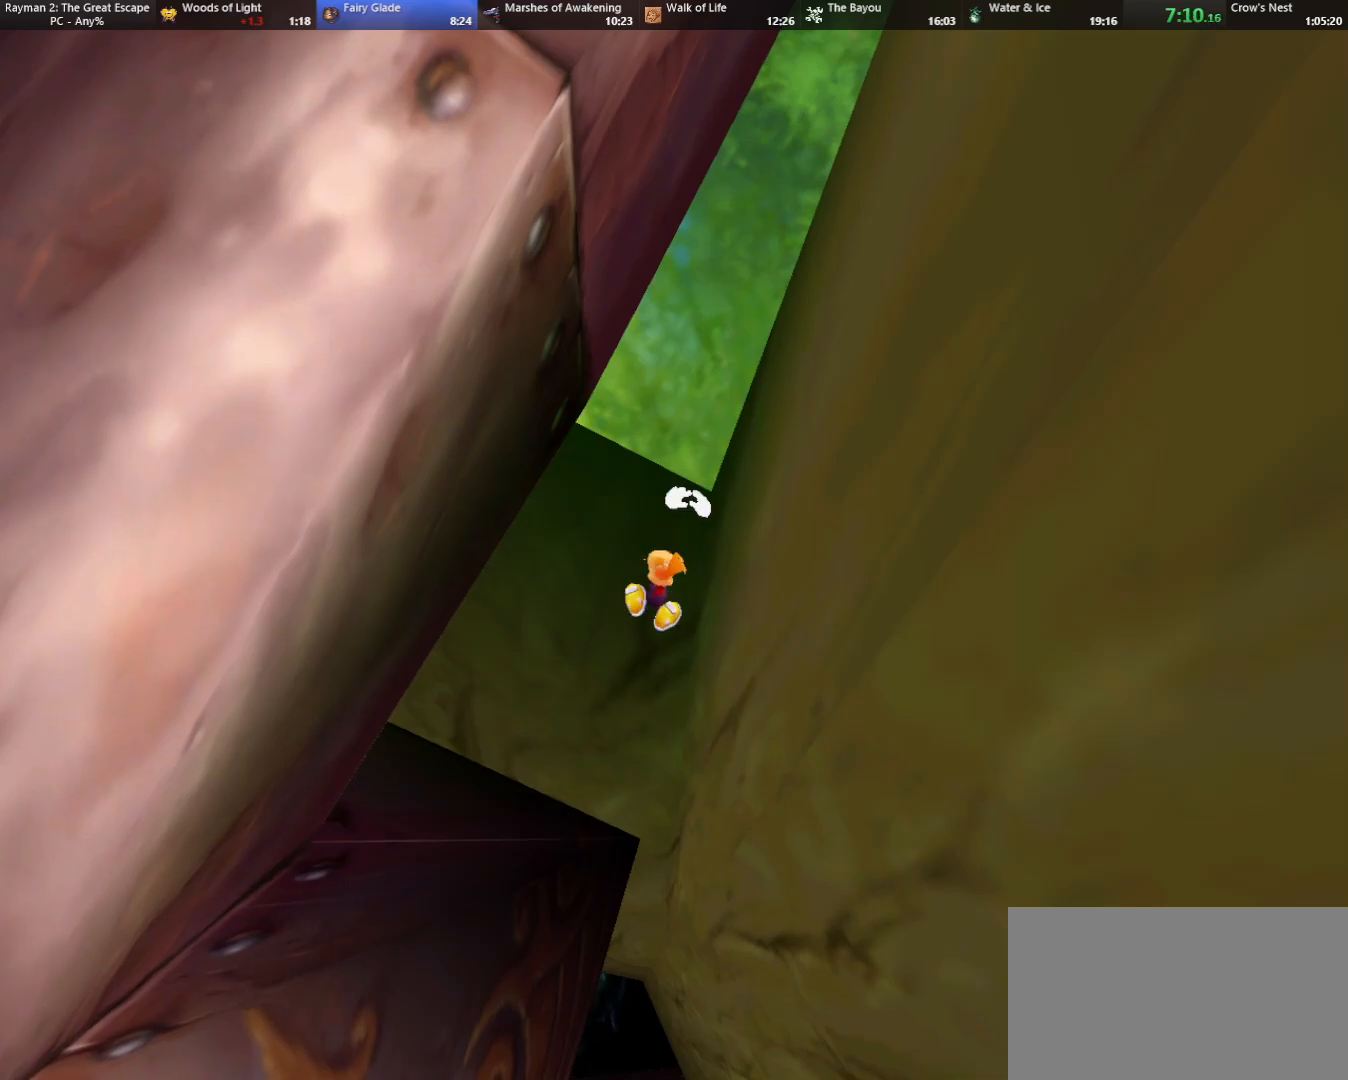
{"keys": ["up"], "events": []}
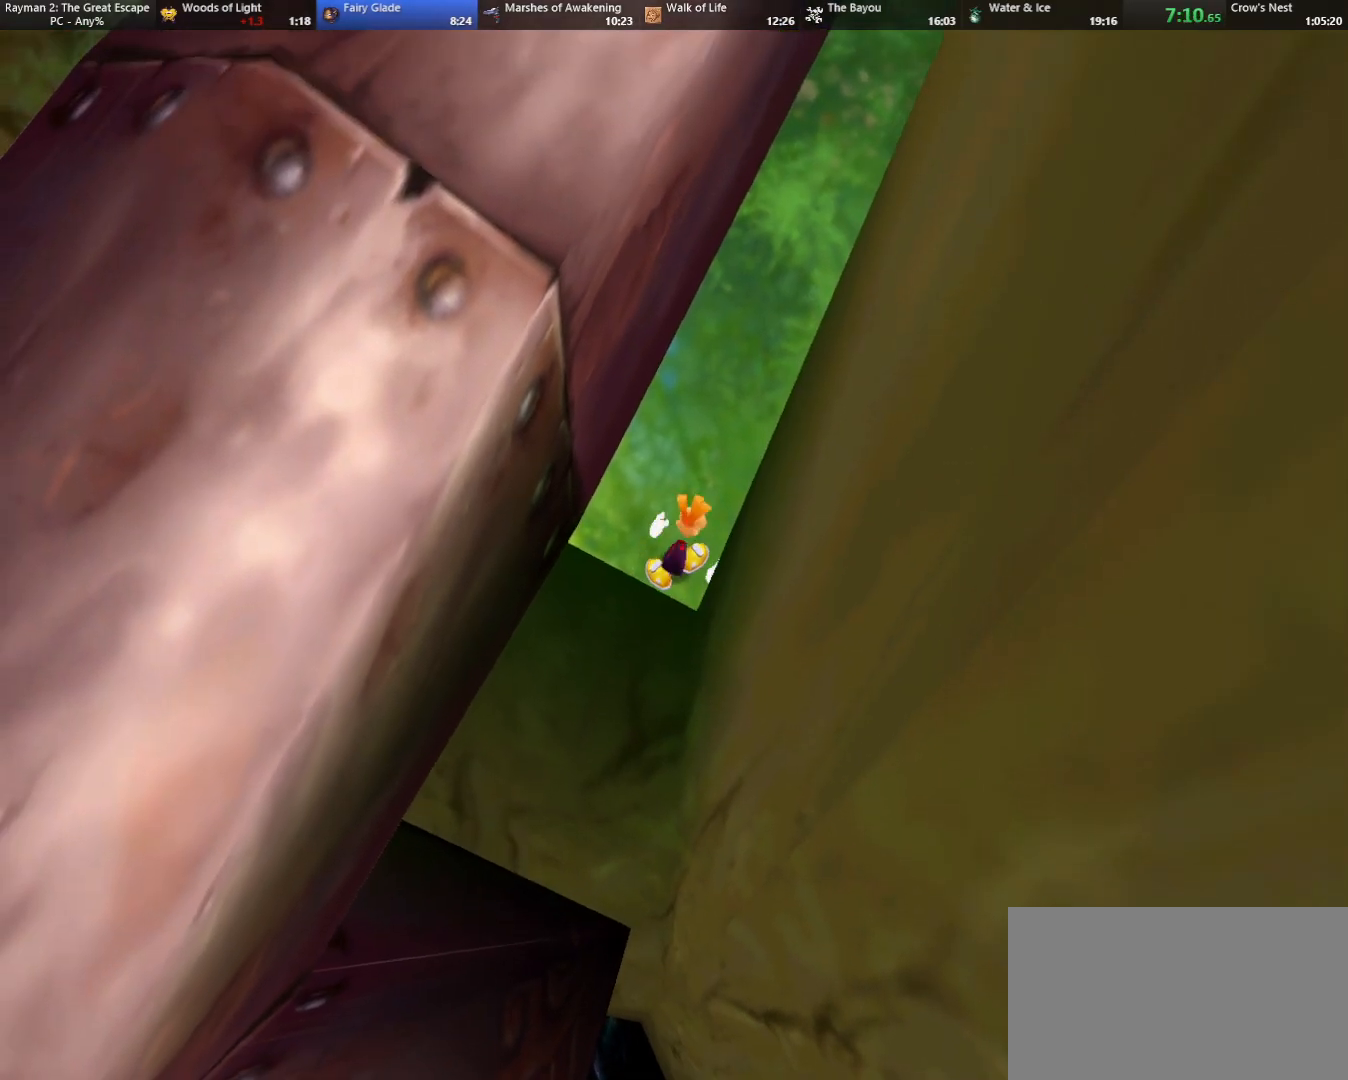
{"keys": ["up"], "events": [[300, "caml", "down"], [483, "caml", "up"]]}
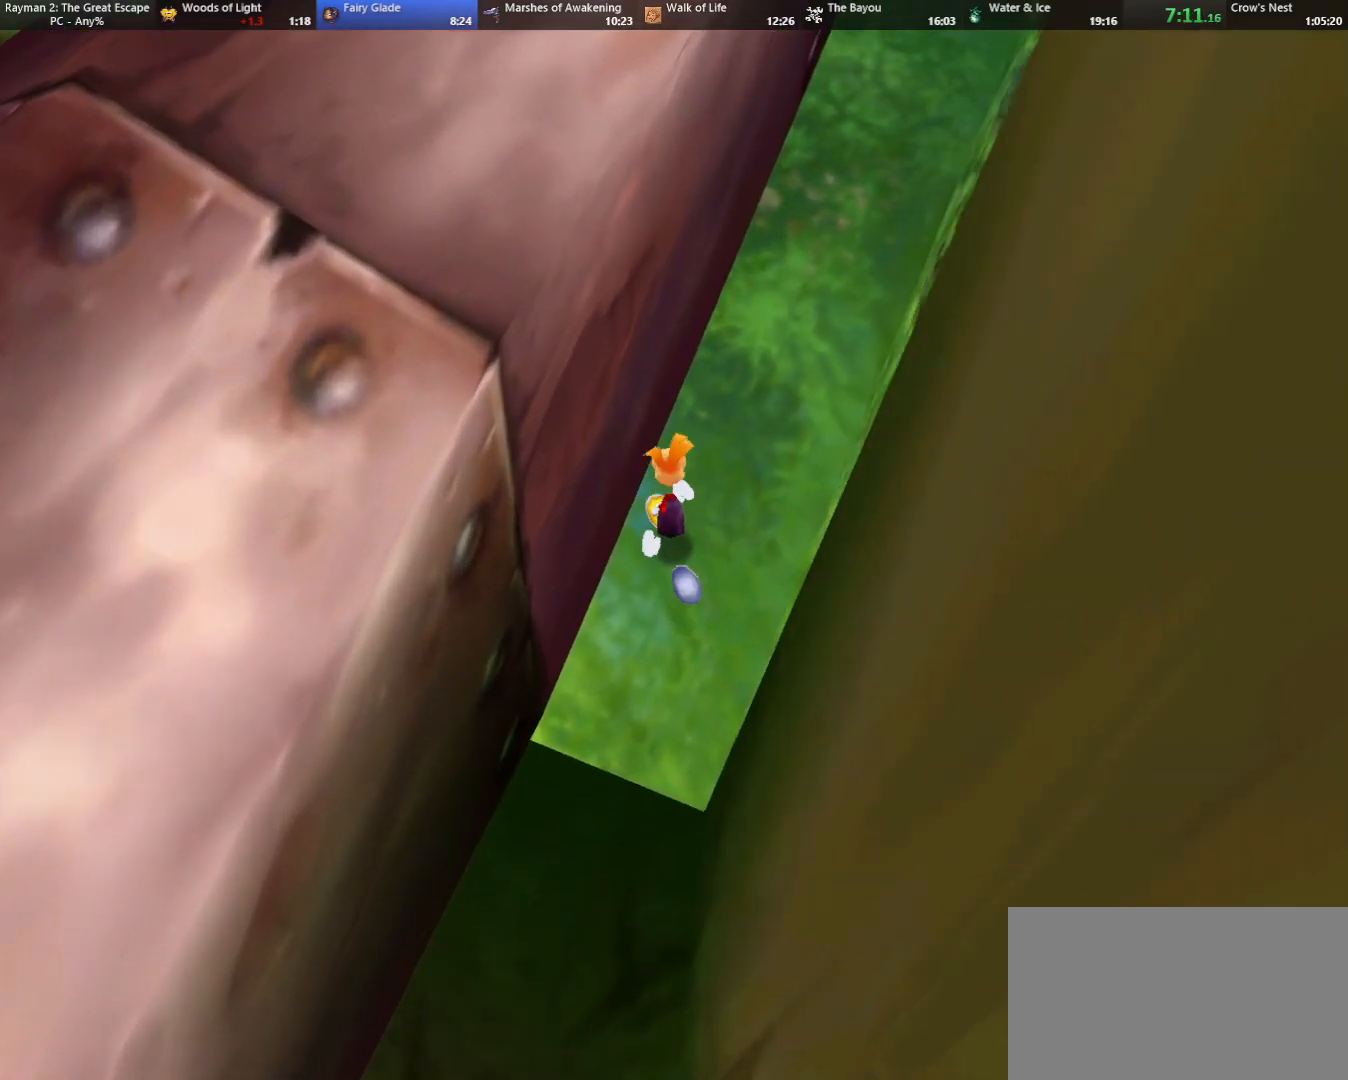
{"keys": ["up"], "events": [[117, "right", "down"], [167, "caml", "down"], [167, "right", "up"], [267, "caml", "up"]]}
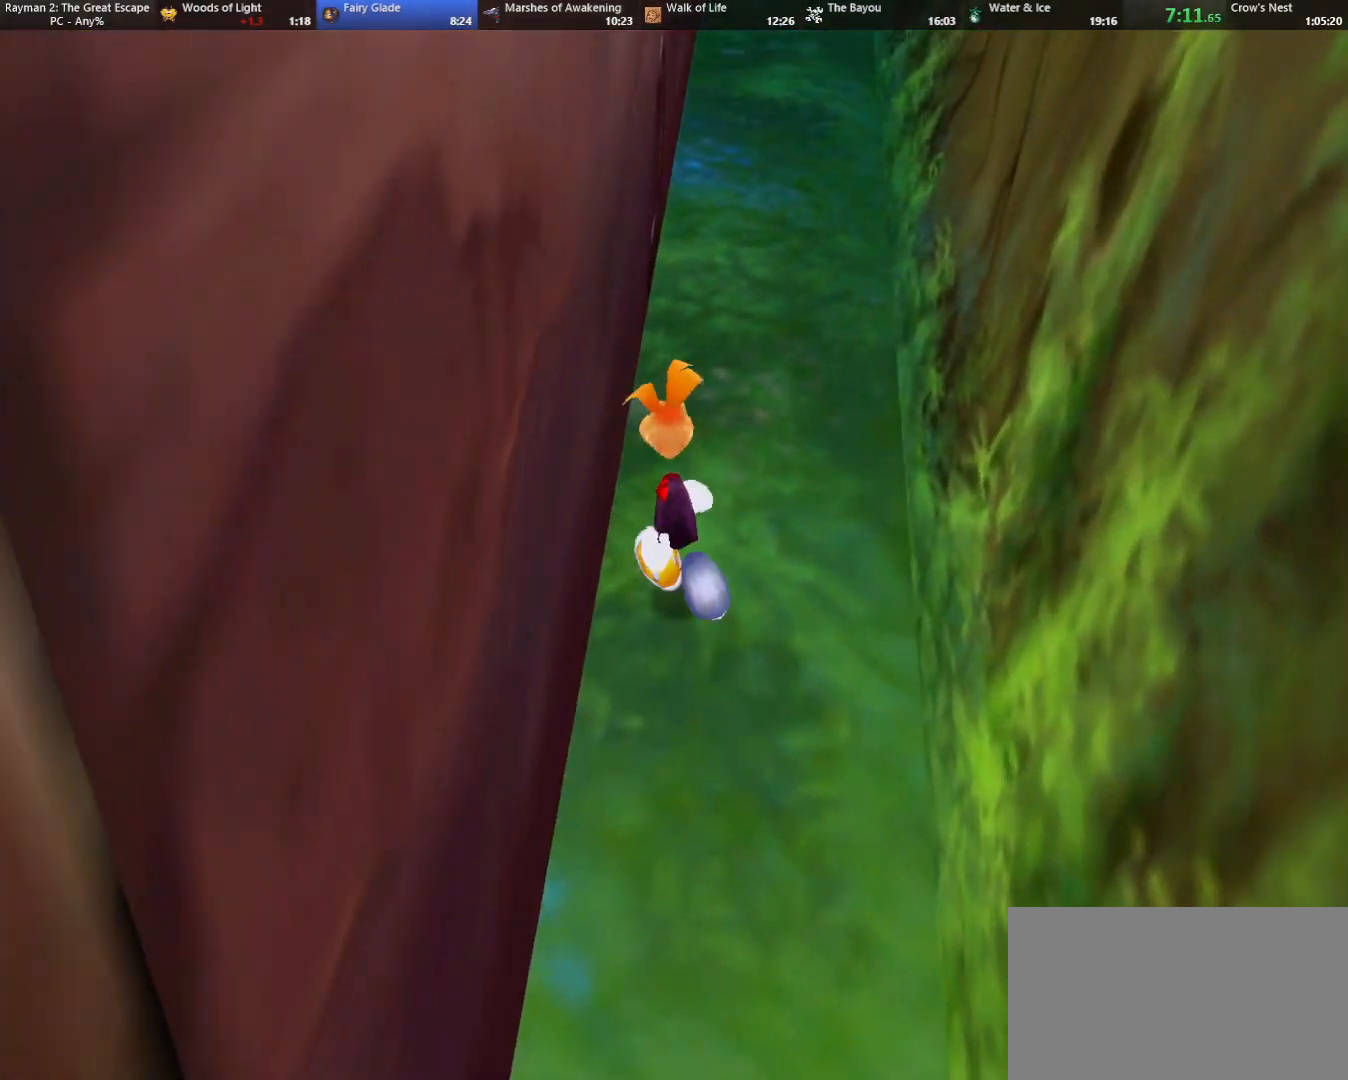
{"keys": ["up"], "events": []}
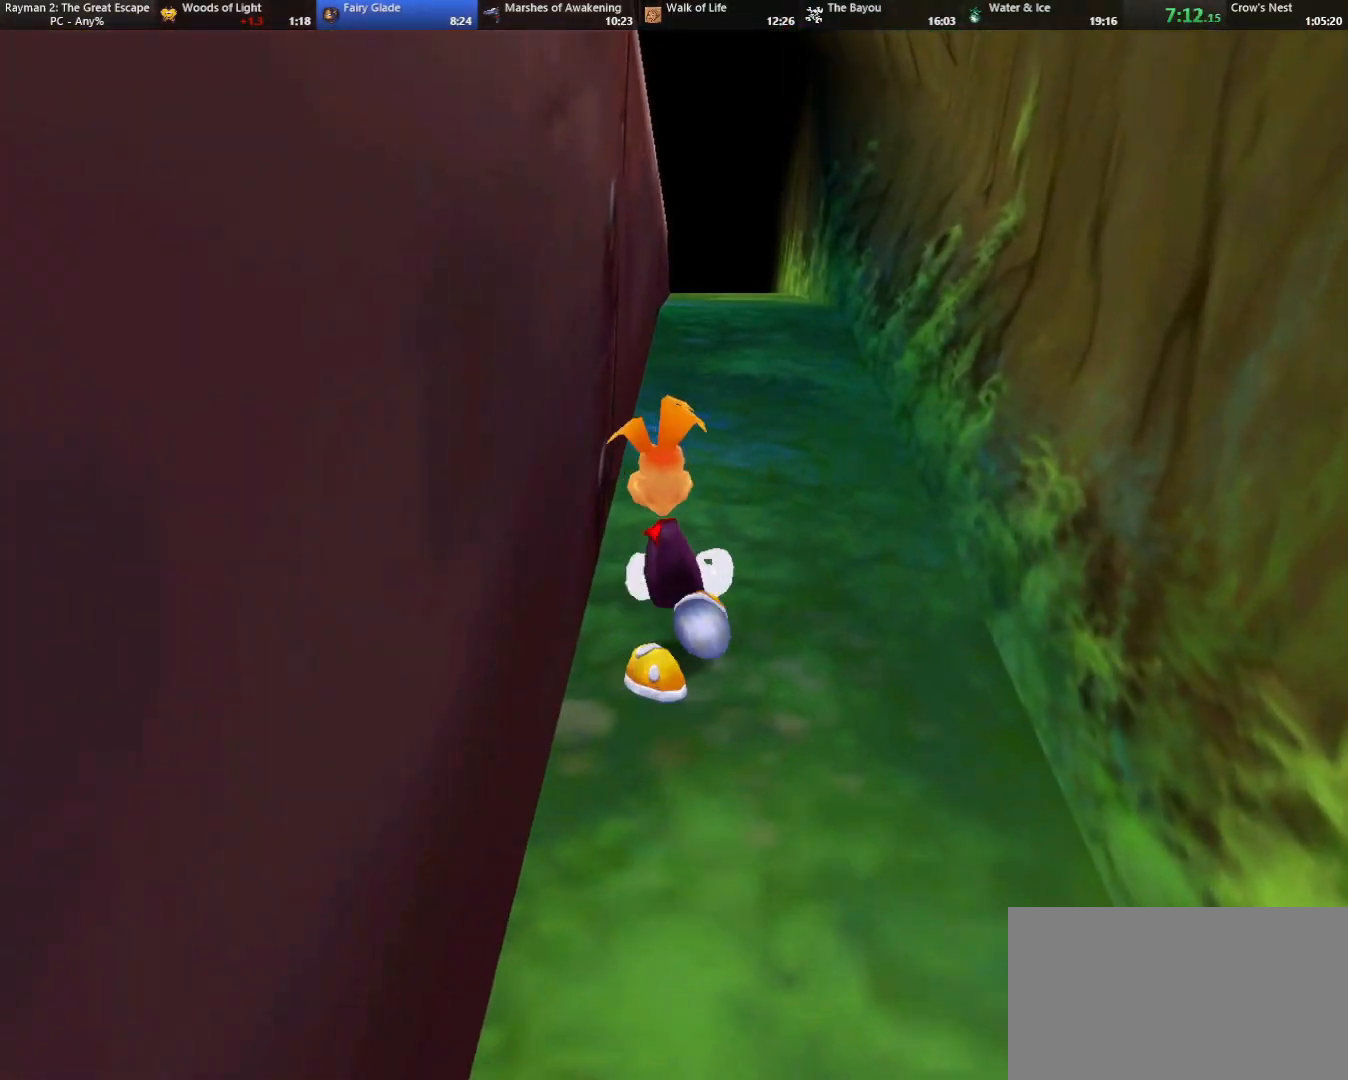
{"keys": ["up"], "events": []}
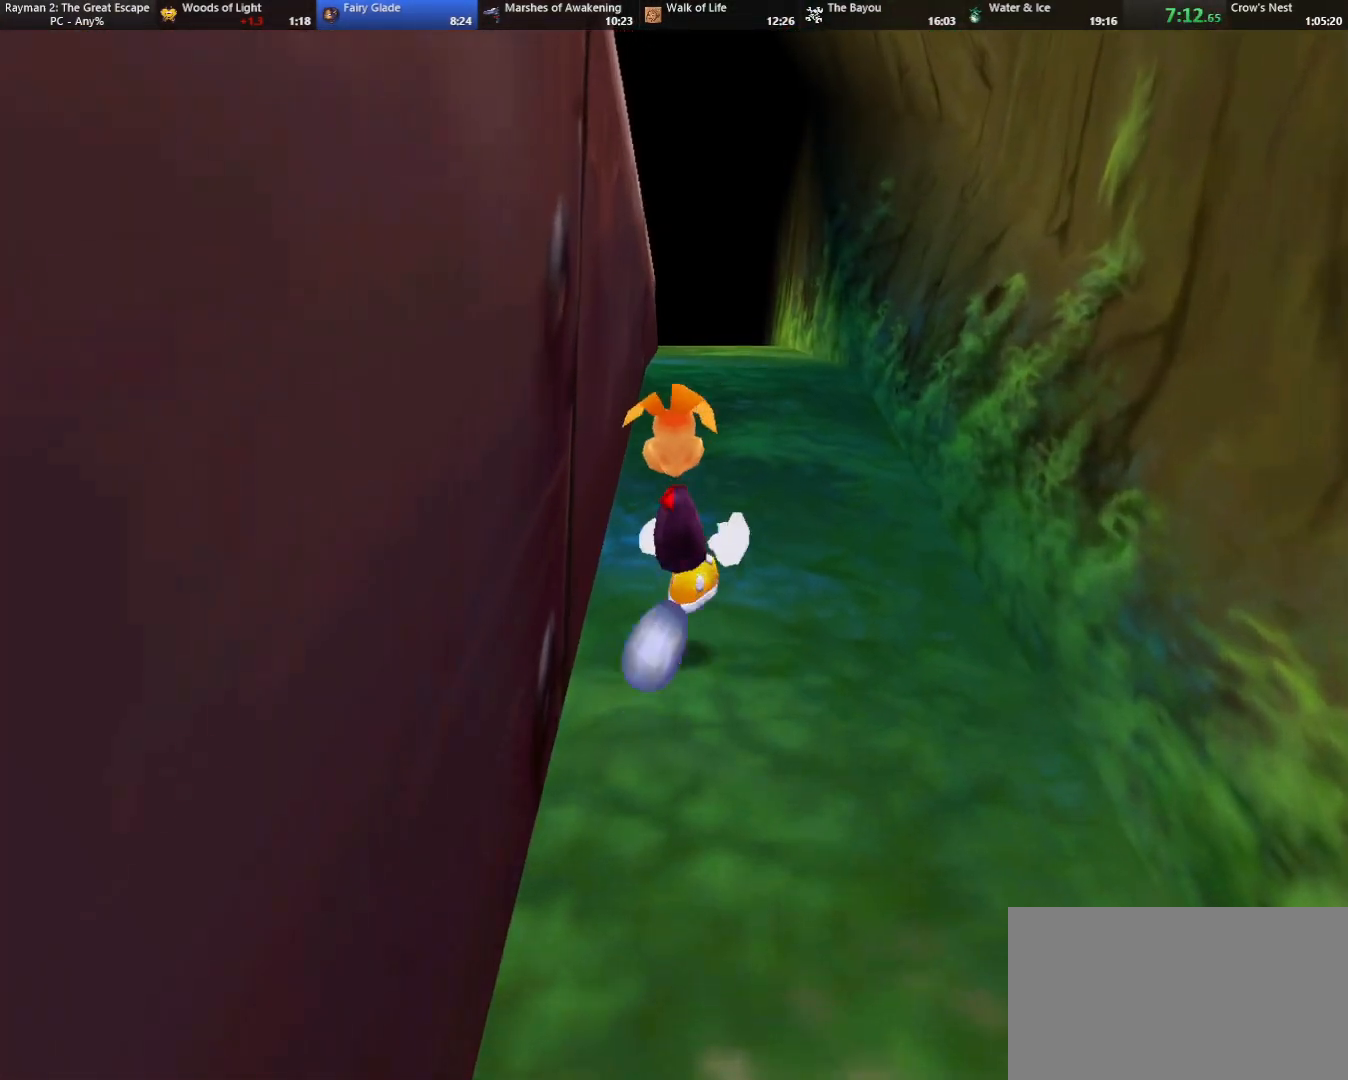
{"keys": ["up"], "events": []}
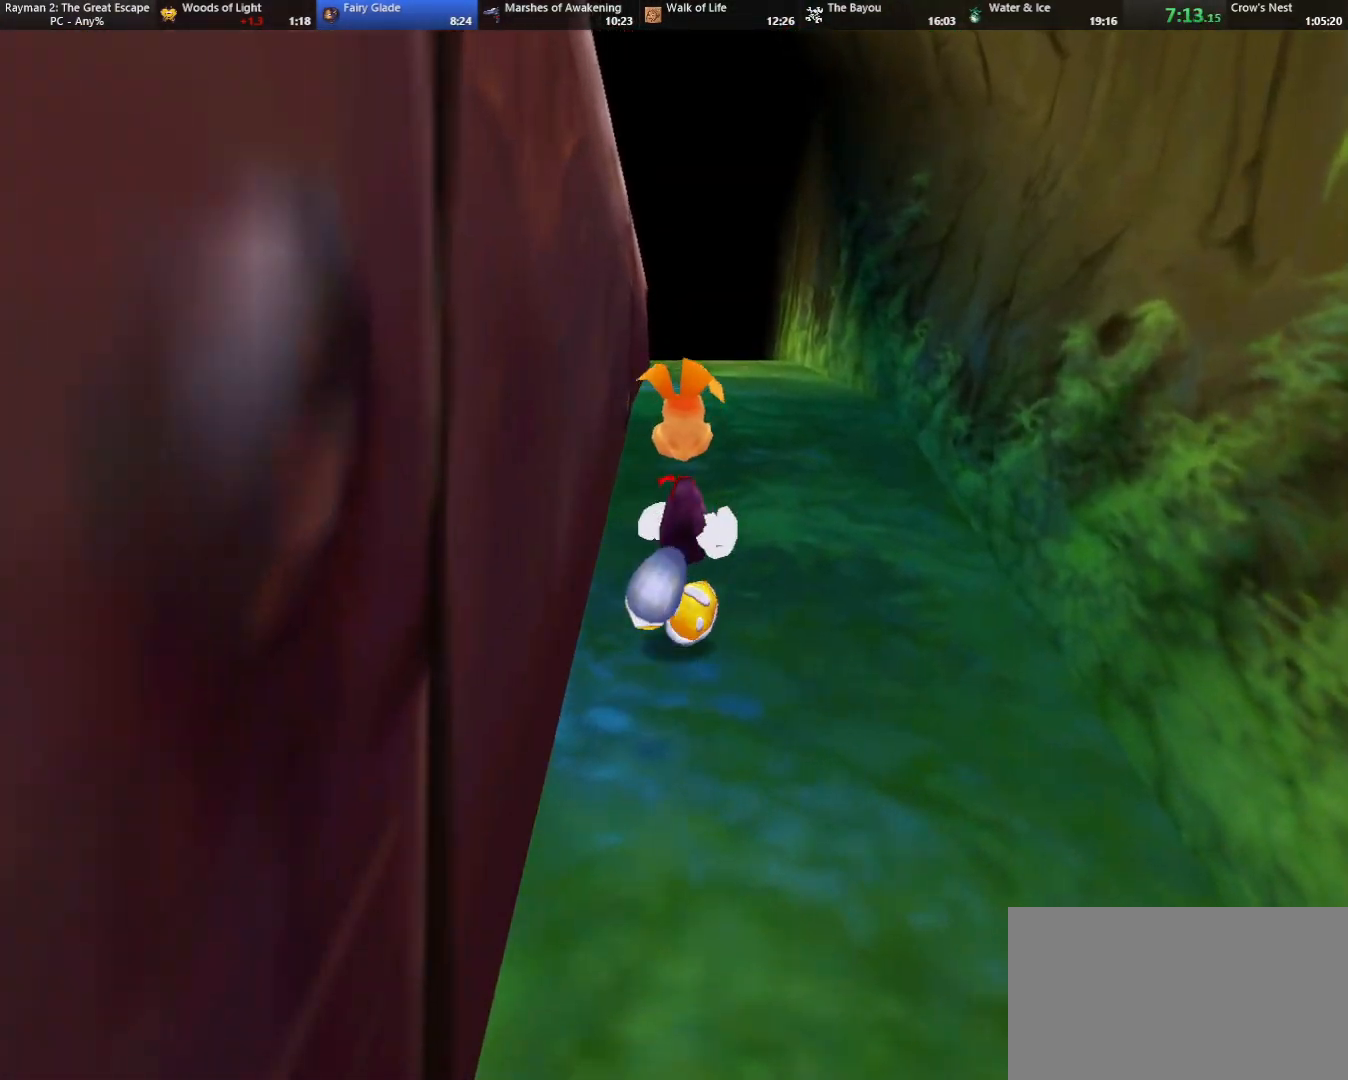
{"keys": ["camr", "jump", "up"], "events": [[200, "camr", "down"], [200, "jump", "down"], [233, "left", "down"], [417, "left", "up"]]}
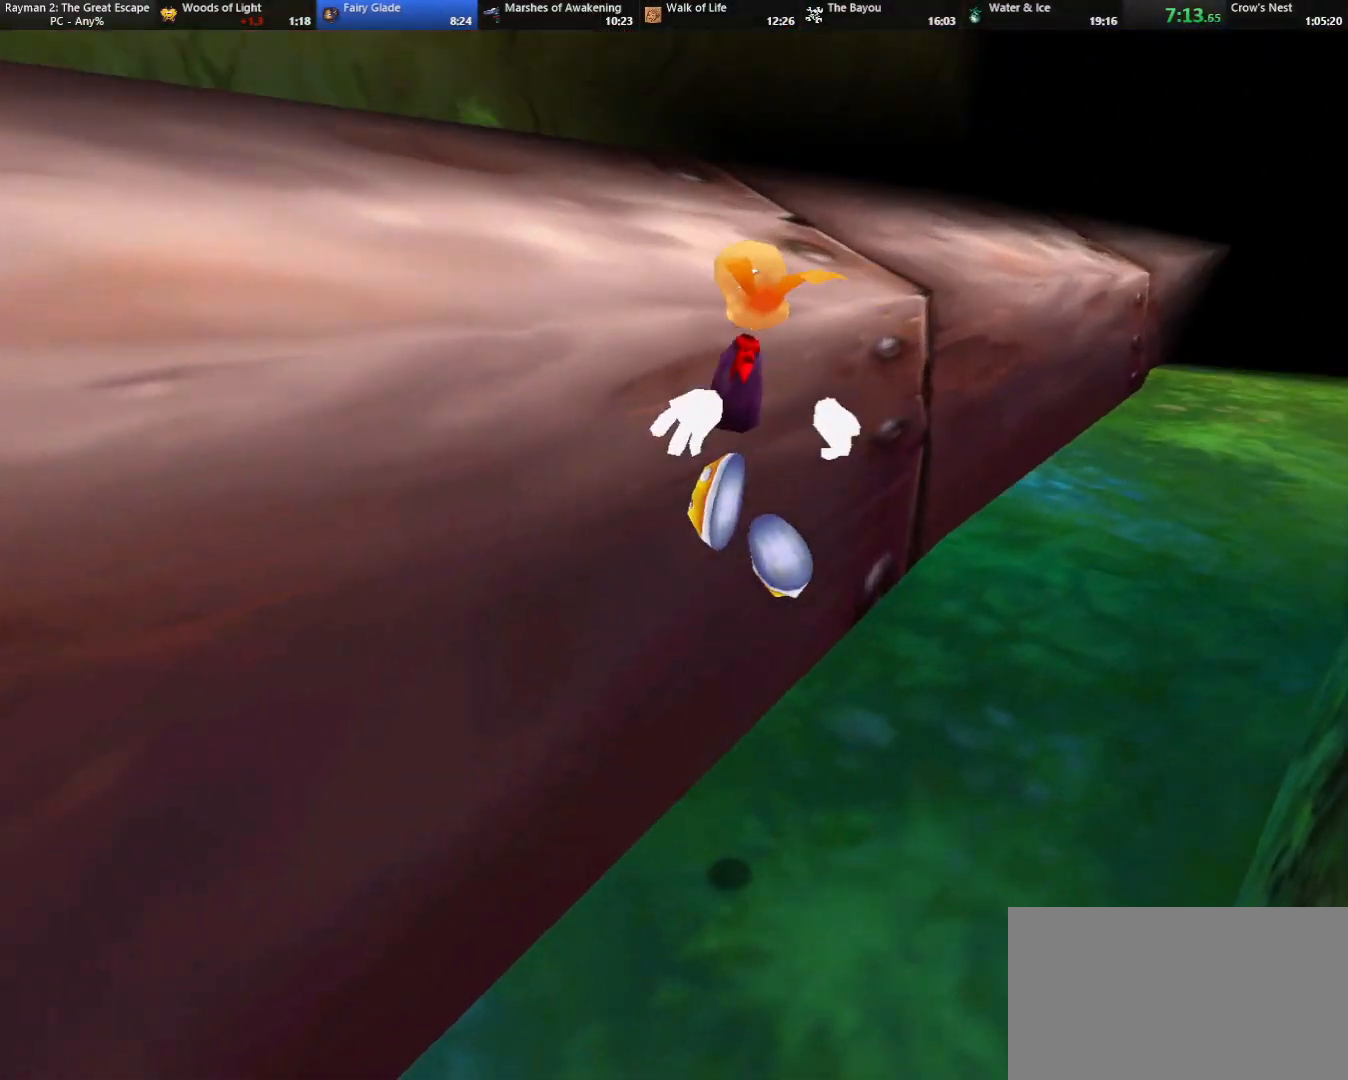
{"keys": ["camr", "jump", "left", "up"], "events": [[17, "left", "down"]]}
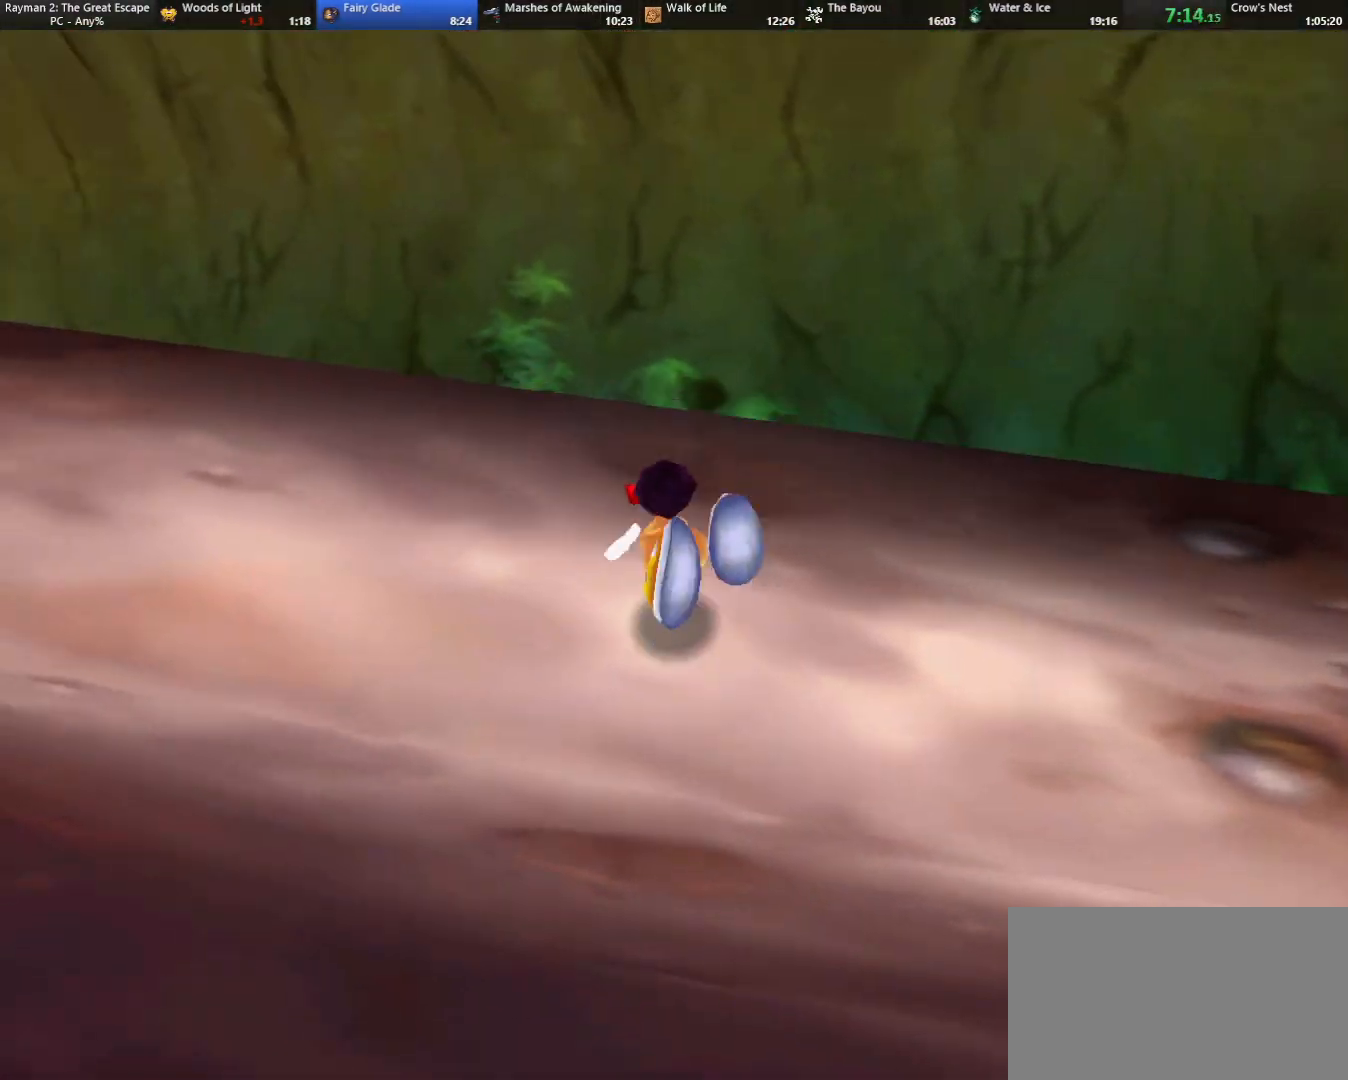
{"keys": ["up"], "events": [[83, "jump", "up"], [267, "left", "up"], [450, "camr", "up"]]}
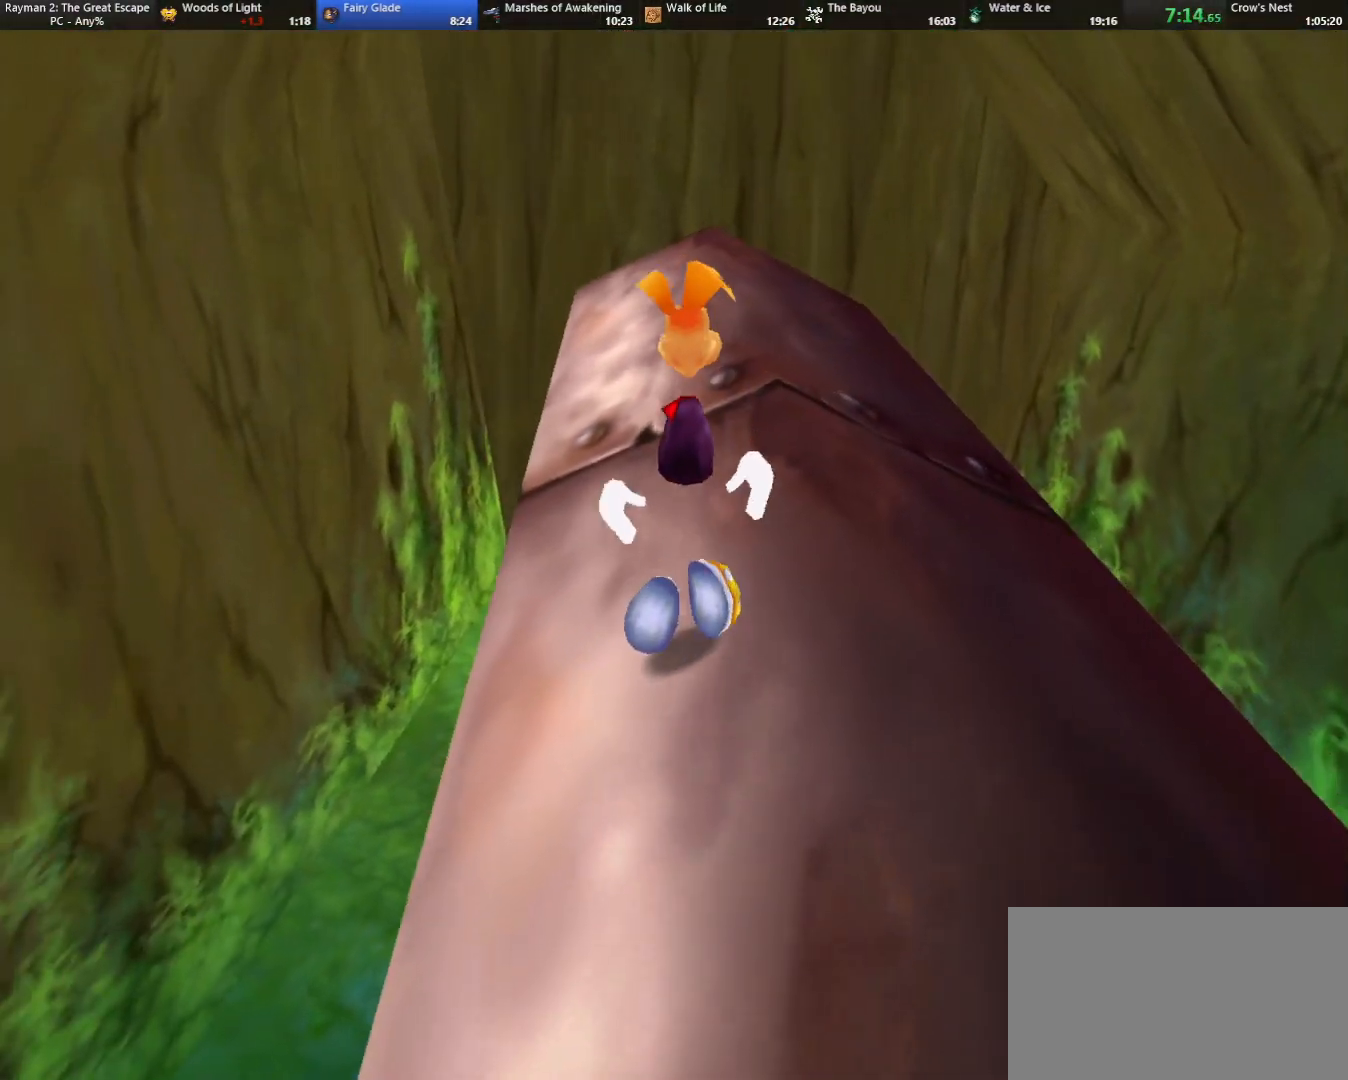
{"keys": ["up"], "events": []}
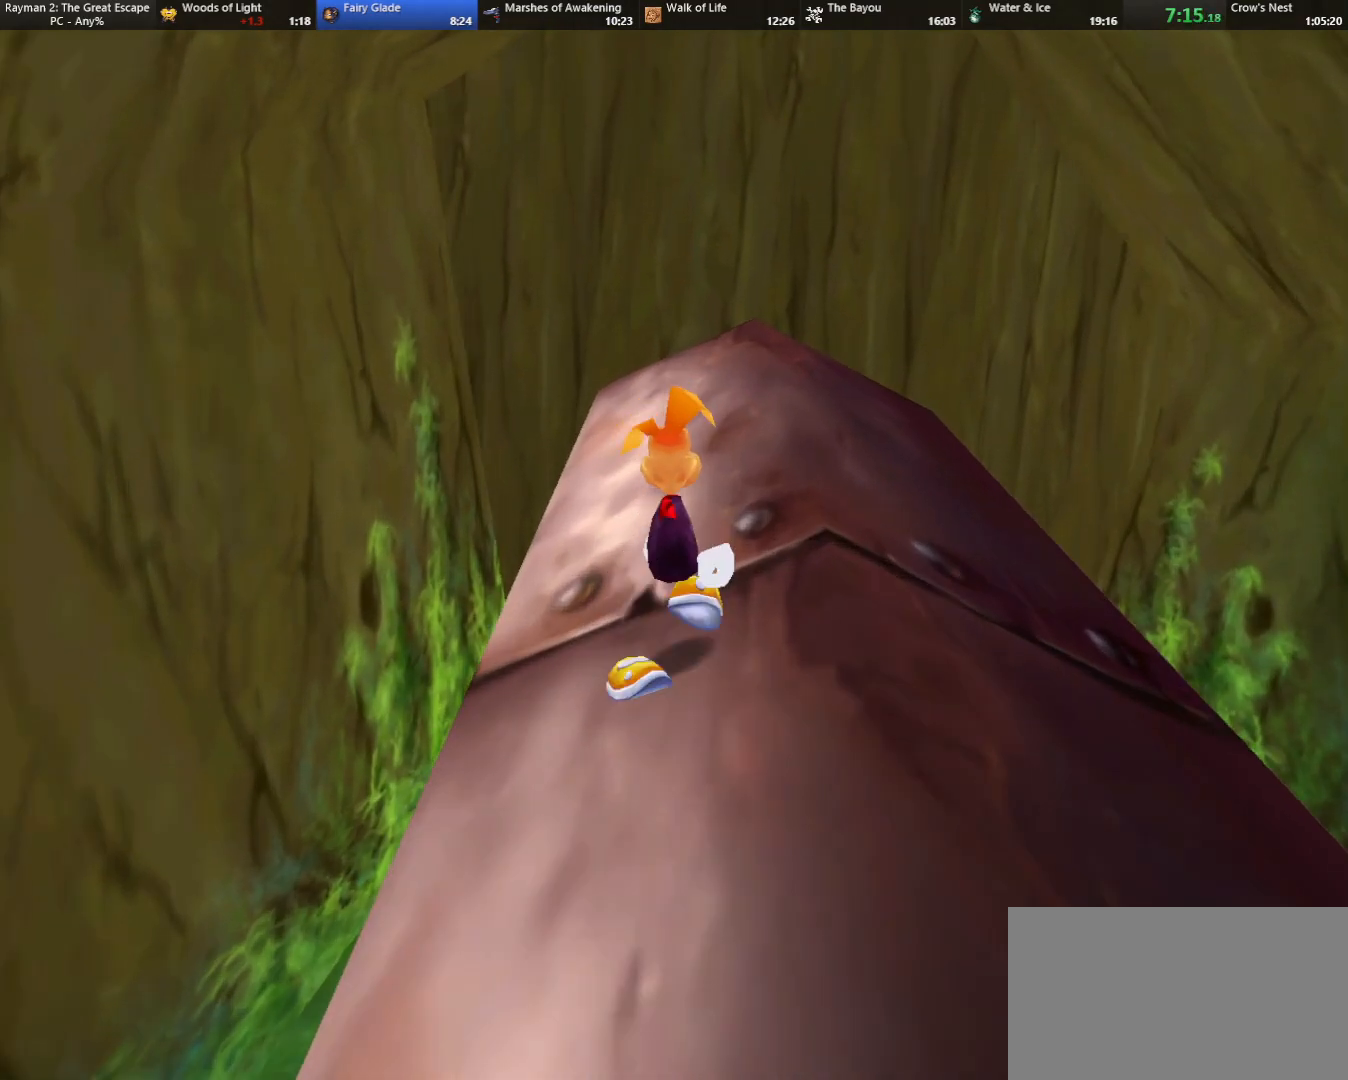
{"keys": ["up"], "events": [[300, "caml", "down"], [383, "caml", "up"]]}
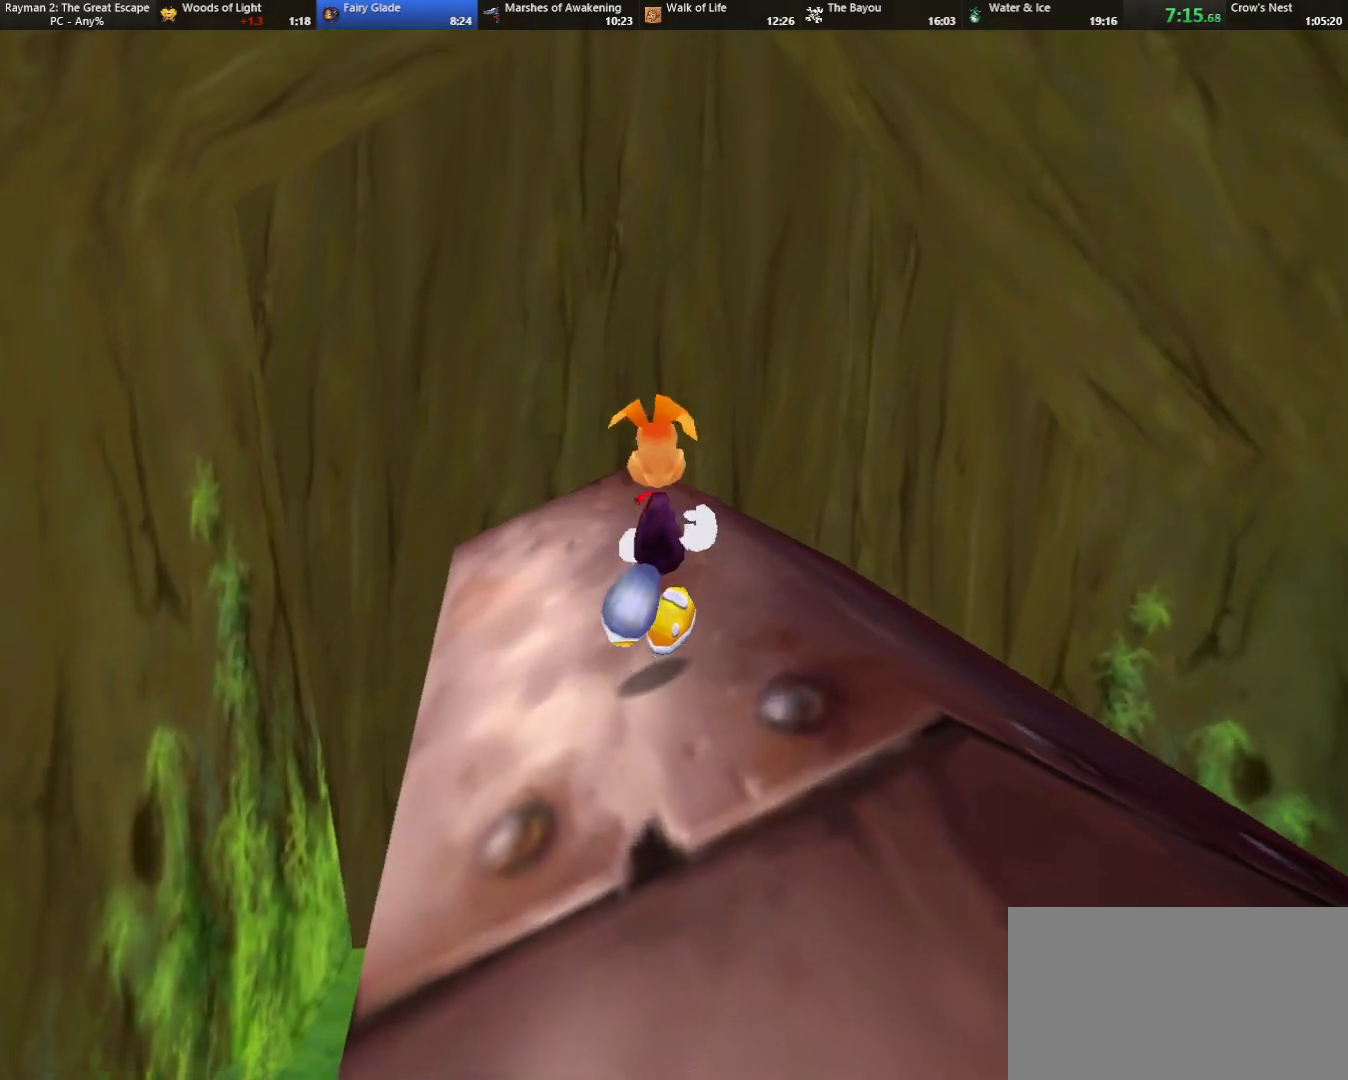
{"keys": ["up"], "events": [[400, "left", "down"], [450, "left", "up"]]}
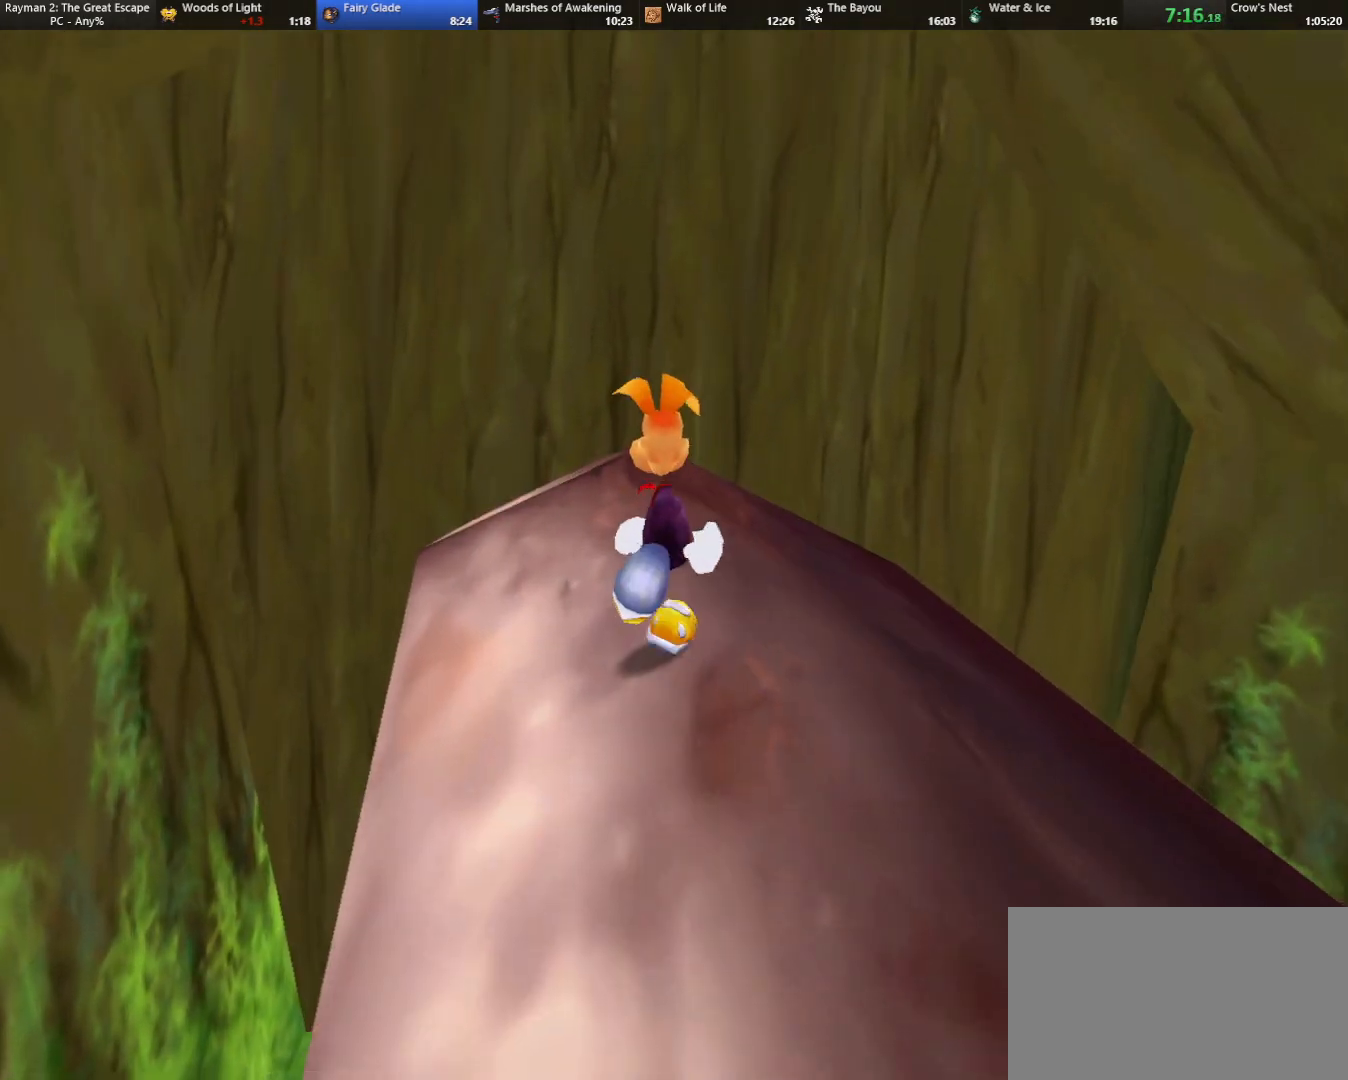
{"keys": ["up"], "events": []}
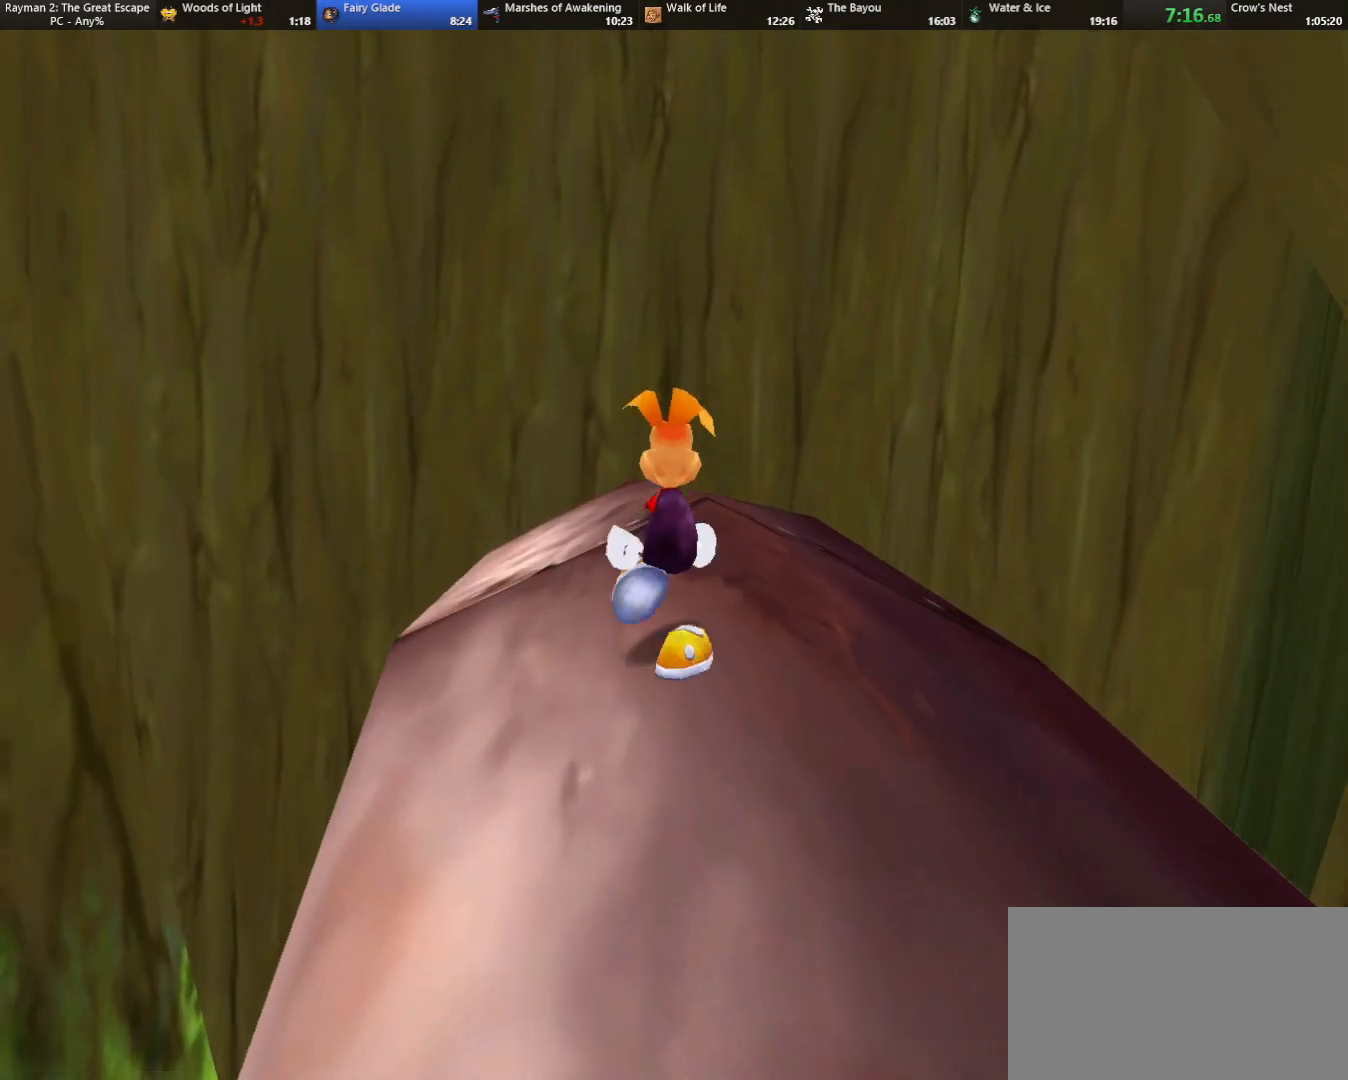
{"keys": ["up"], "events": []}
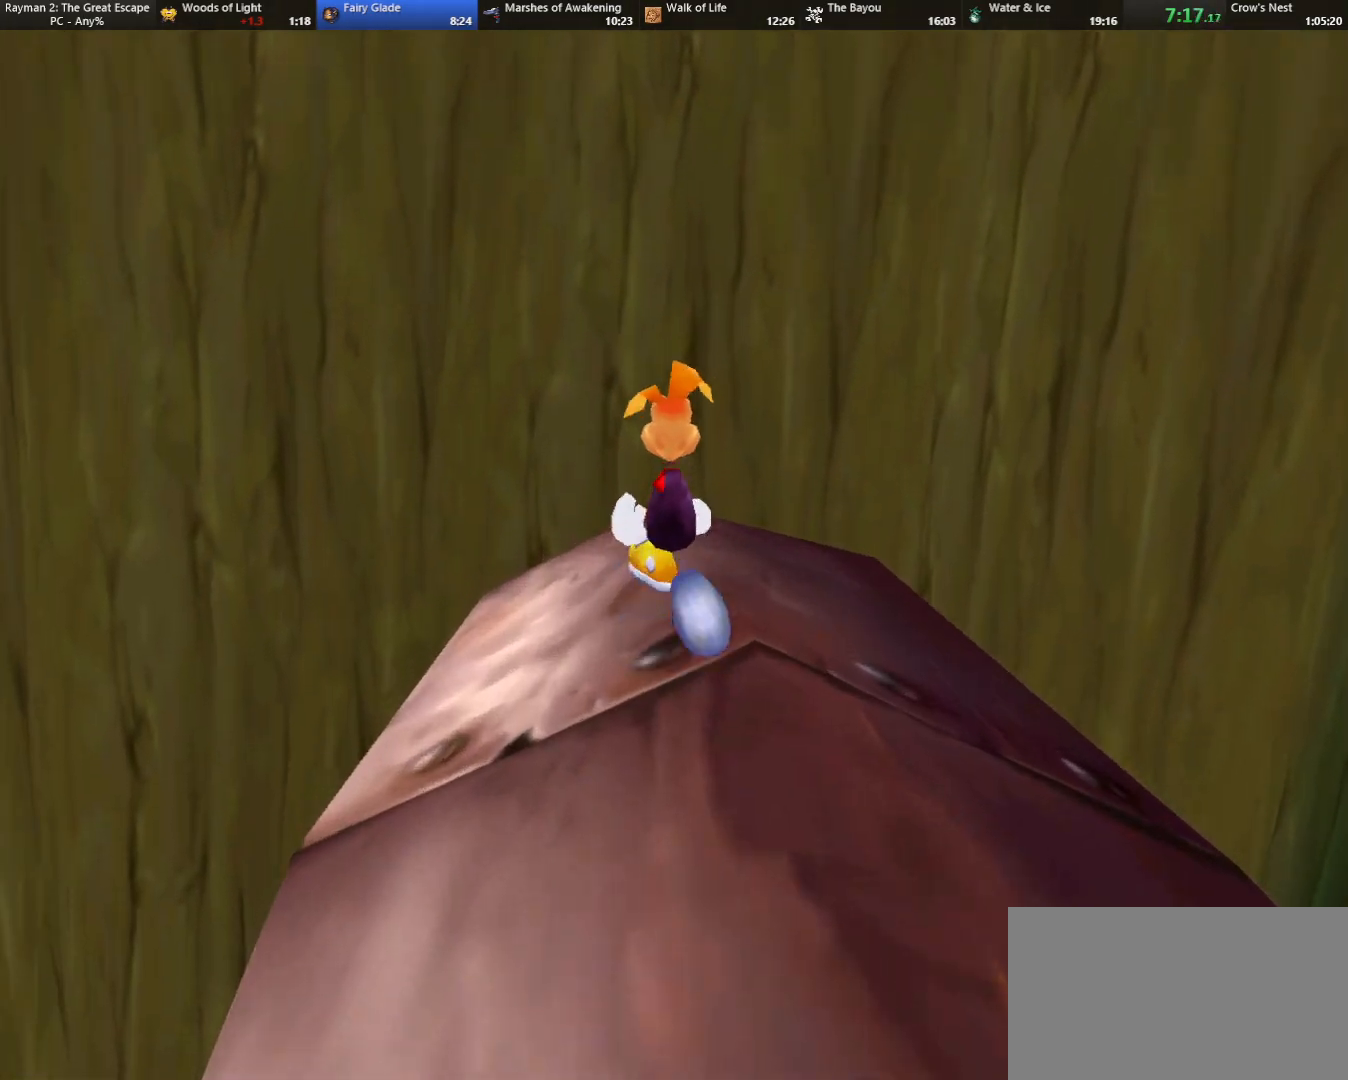
{"keys": ["left", "up"], "events": [[133, "caml", "down"], [167, "caml", "up"], [450, "left", "down"]]}
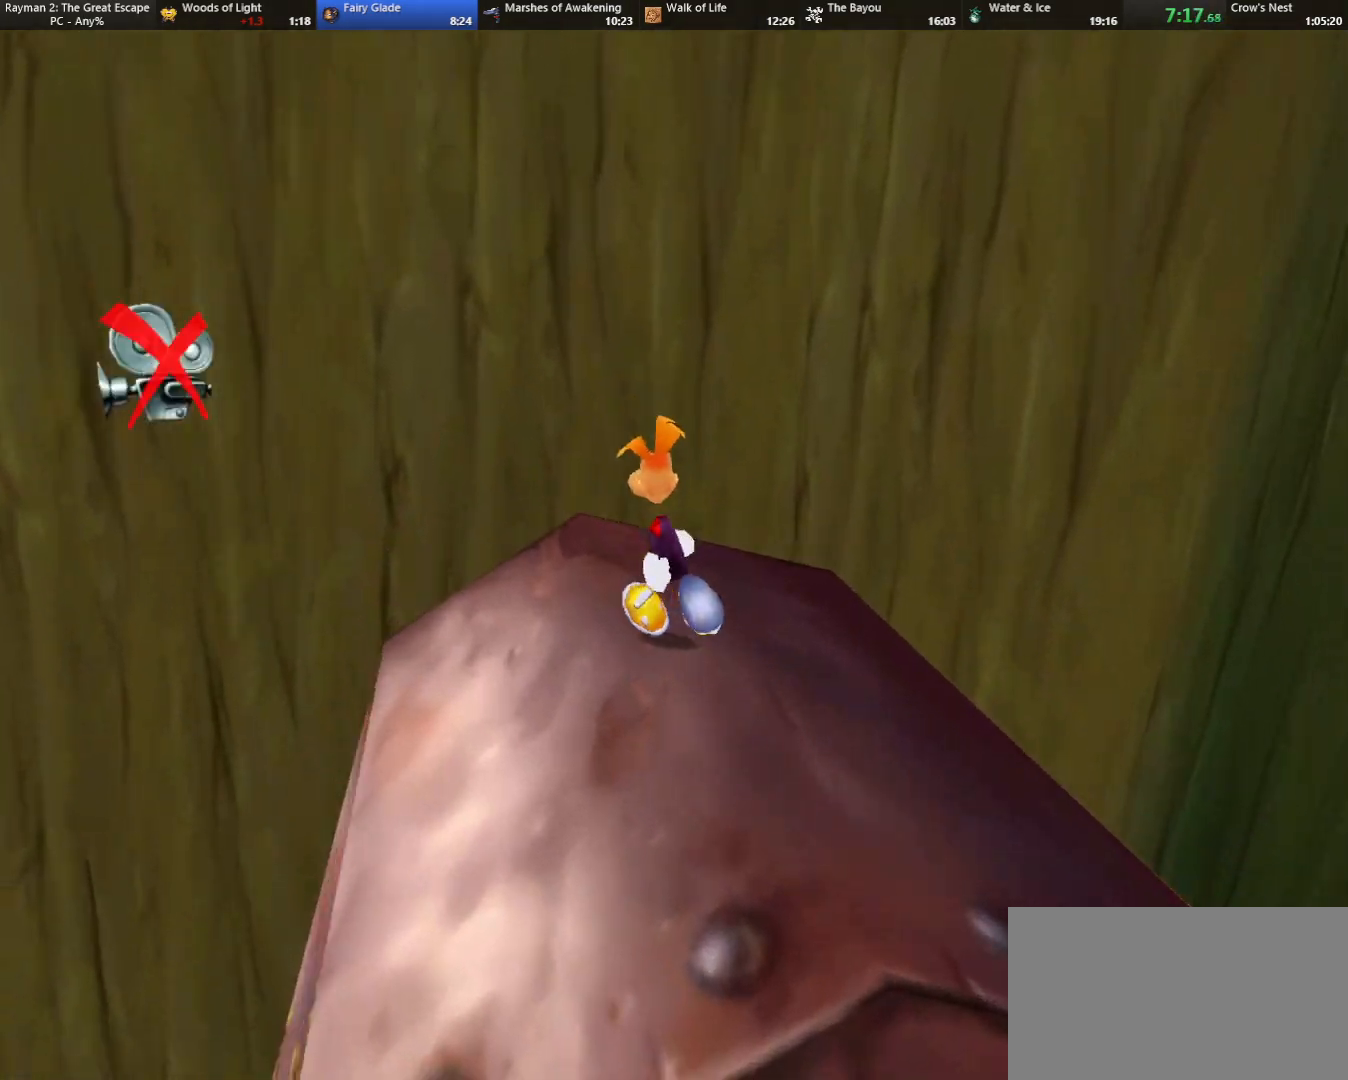
{"keys": ["up"], "events": [[50, "left", "up"]]}
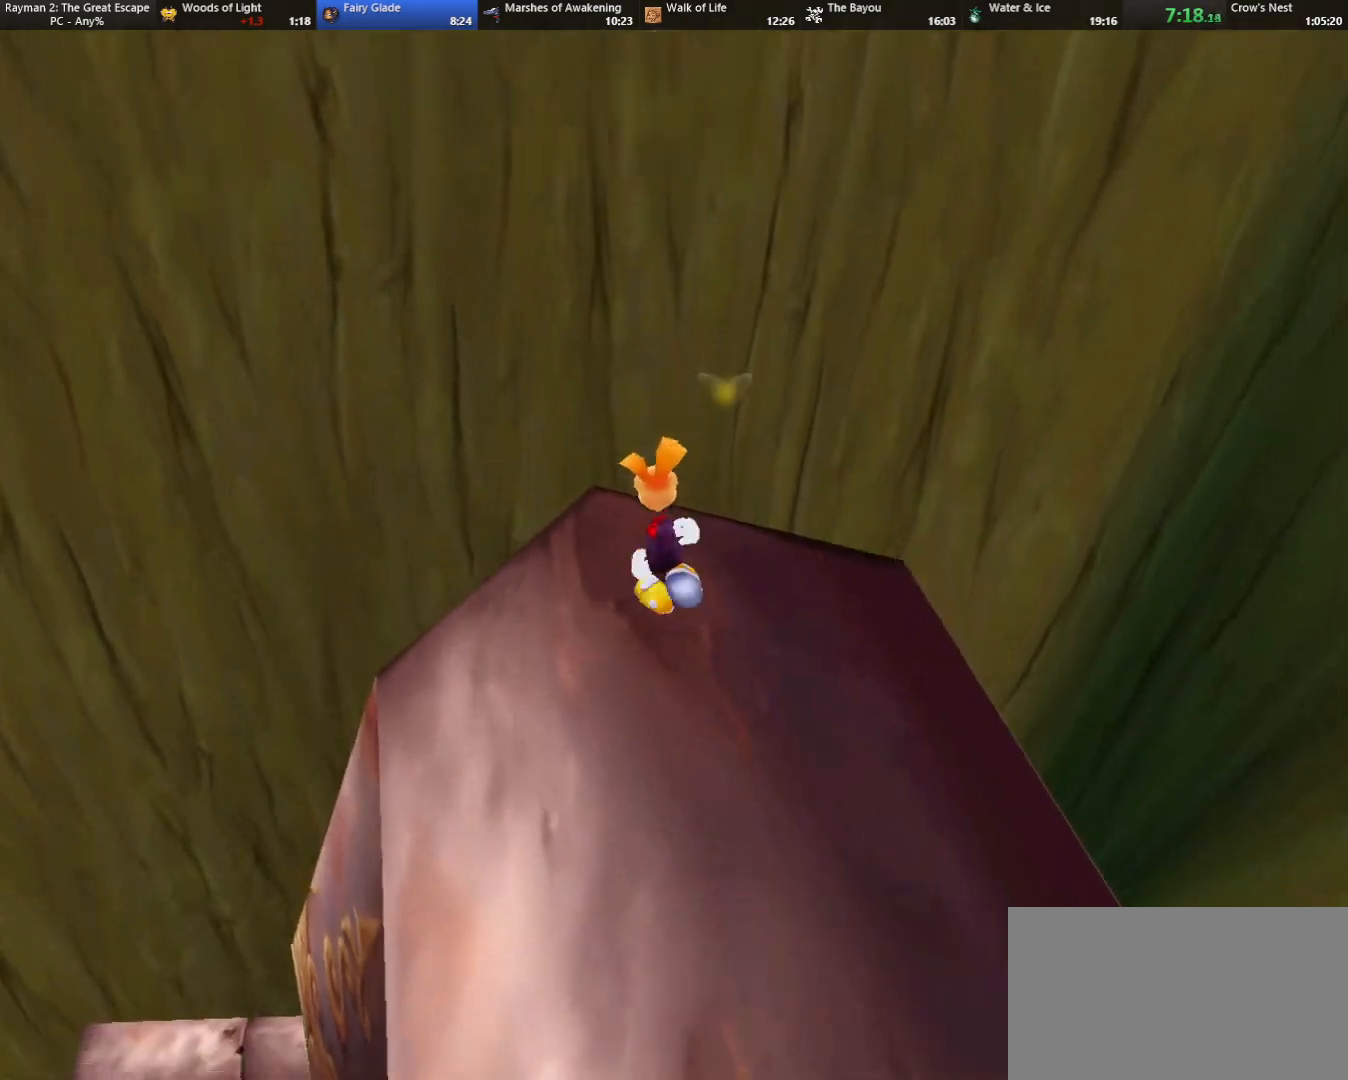
{"keys": ["jump", "left", "up"], "events": [[17, "left", "down"], [67, "left", "up"], [167, "jump", "down"], [300, "left", "down"]]}
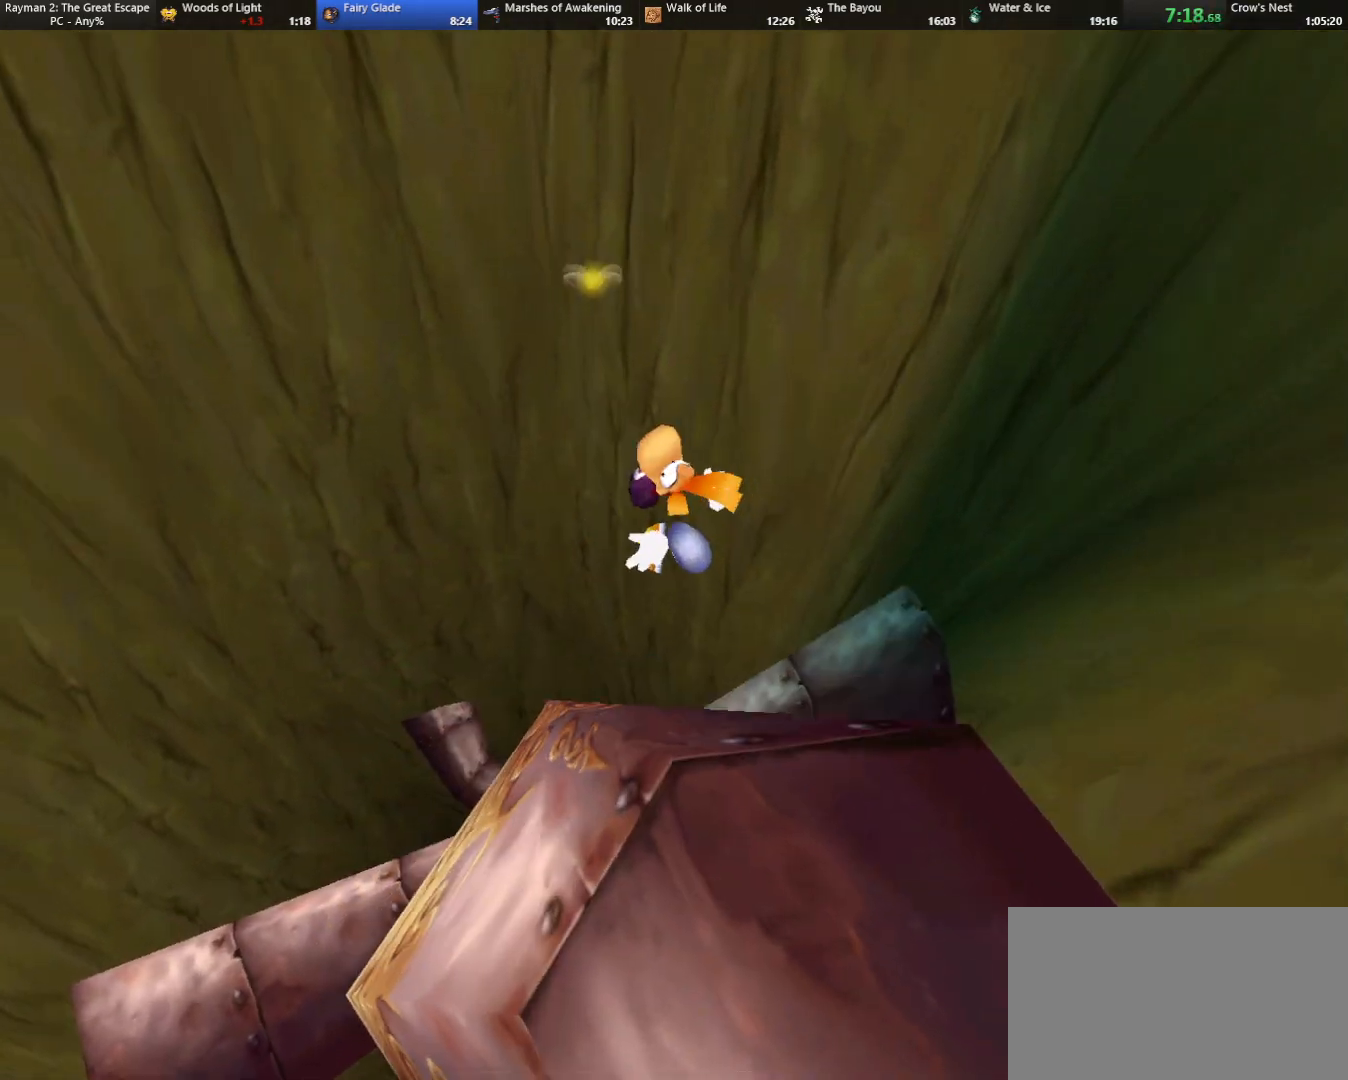
{"keys": ["left", "strafe", "up"], "events": [[217, "jump", "up"], [417, "jump", "down"], [450, "strafe", "down"], [500, "jump", "up"]]}
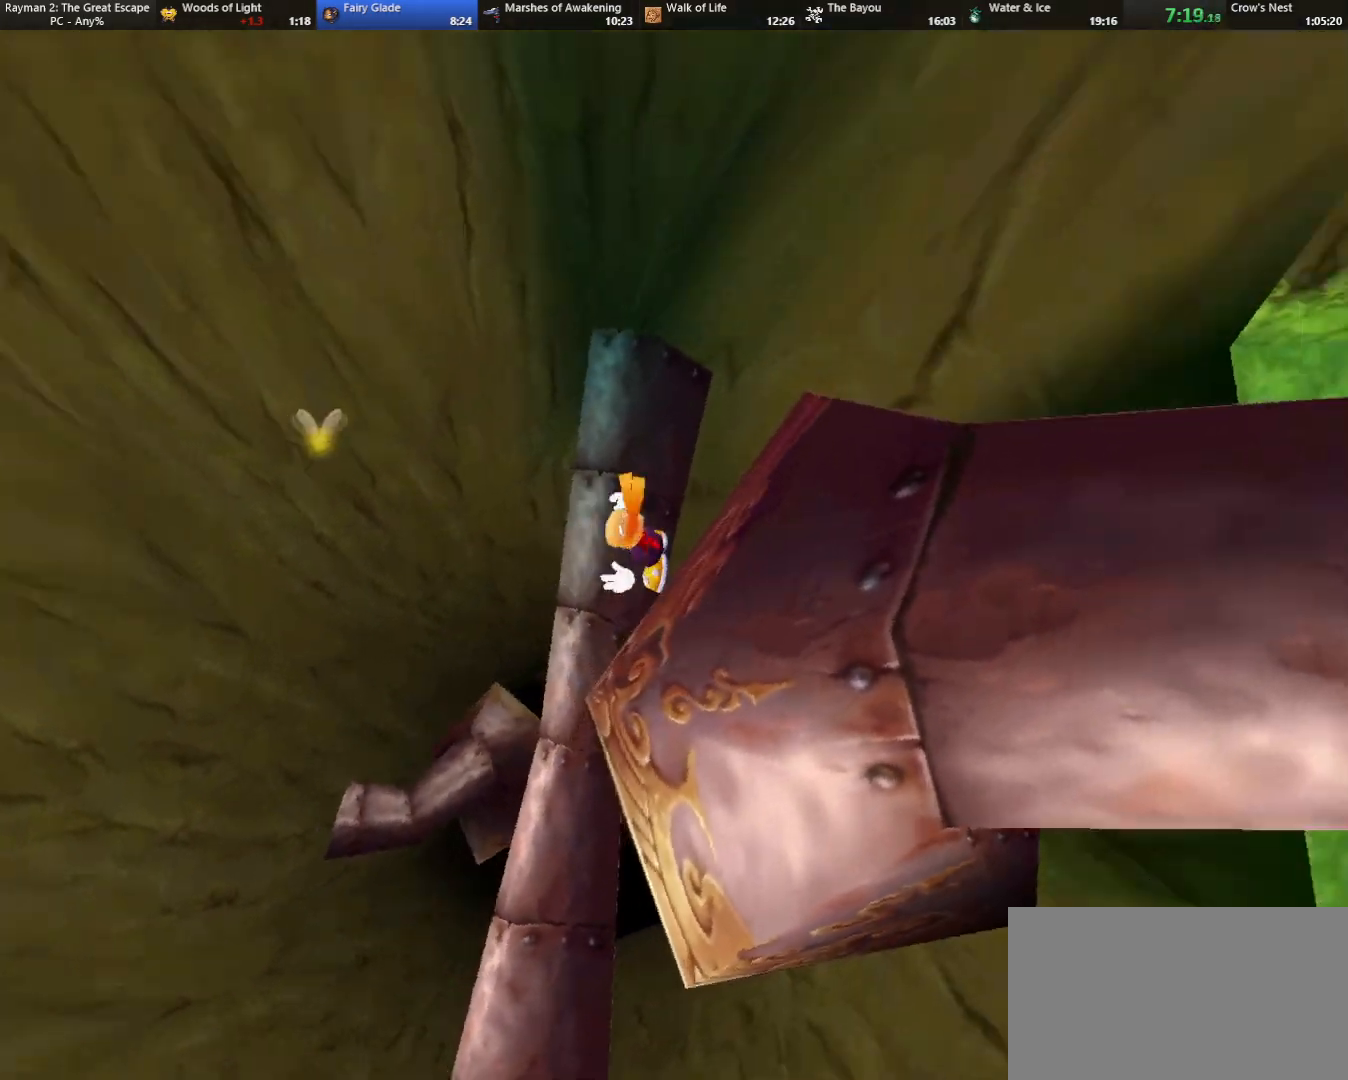
{"keys": ["down", "left", "strafe"], "events": [[133, "up", "up"], [233, "down", "down"], [283, "jump", "down"], [417, "jump", "up"]]}
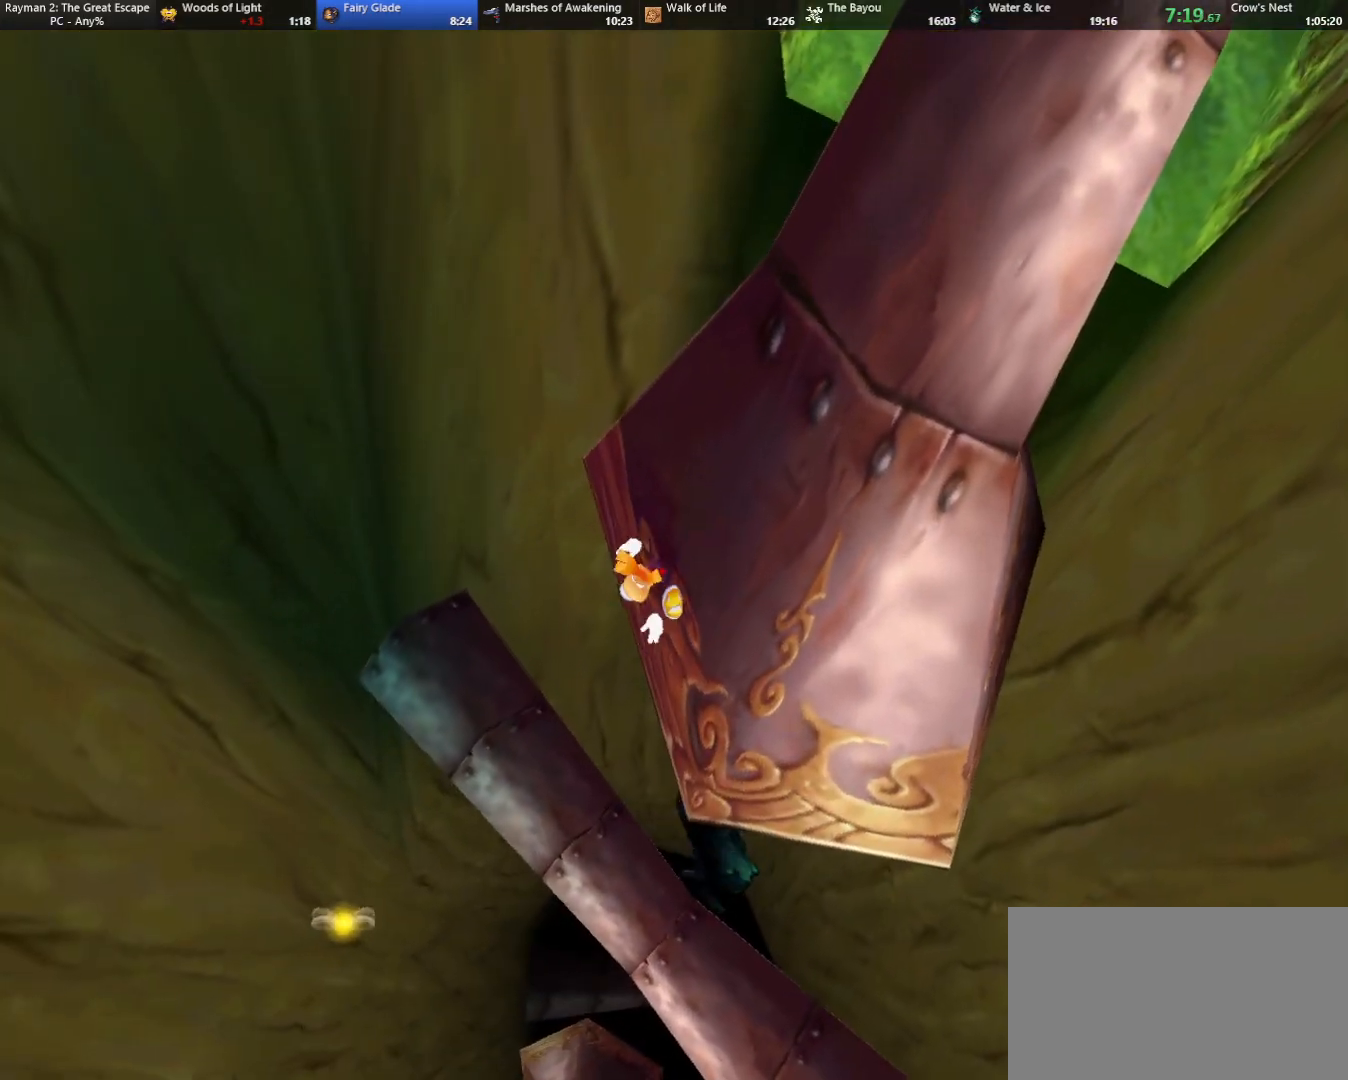
{"keys": ["down", "left", "strafe"], "events": [[250, "jump", "down"], [333, "jump", "up"], [433, "jump", "down"], [483, "jump", "up"]]}
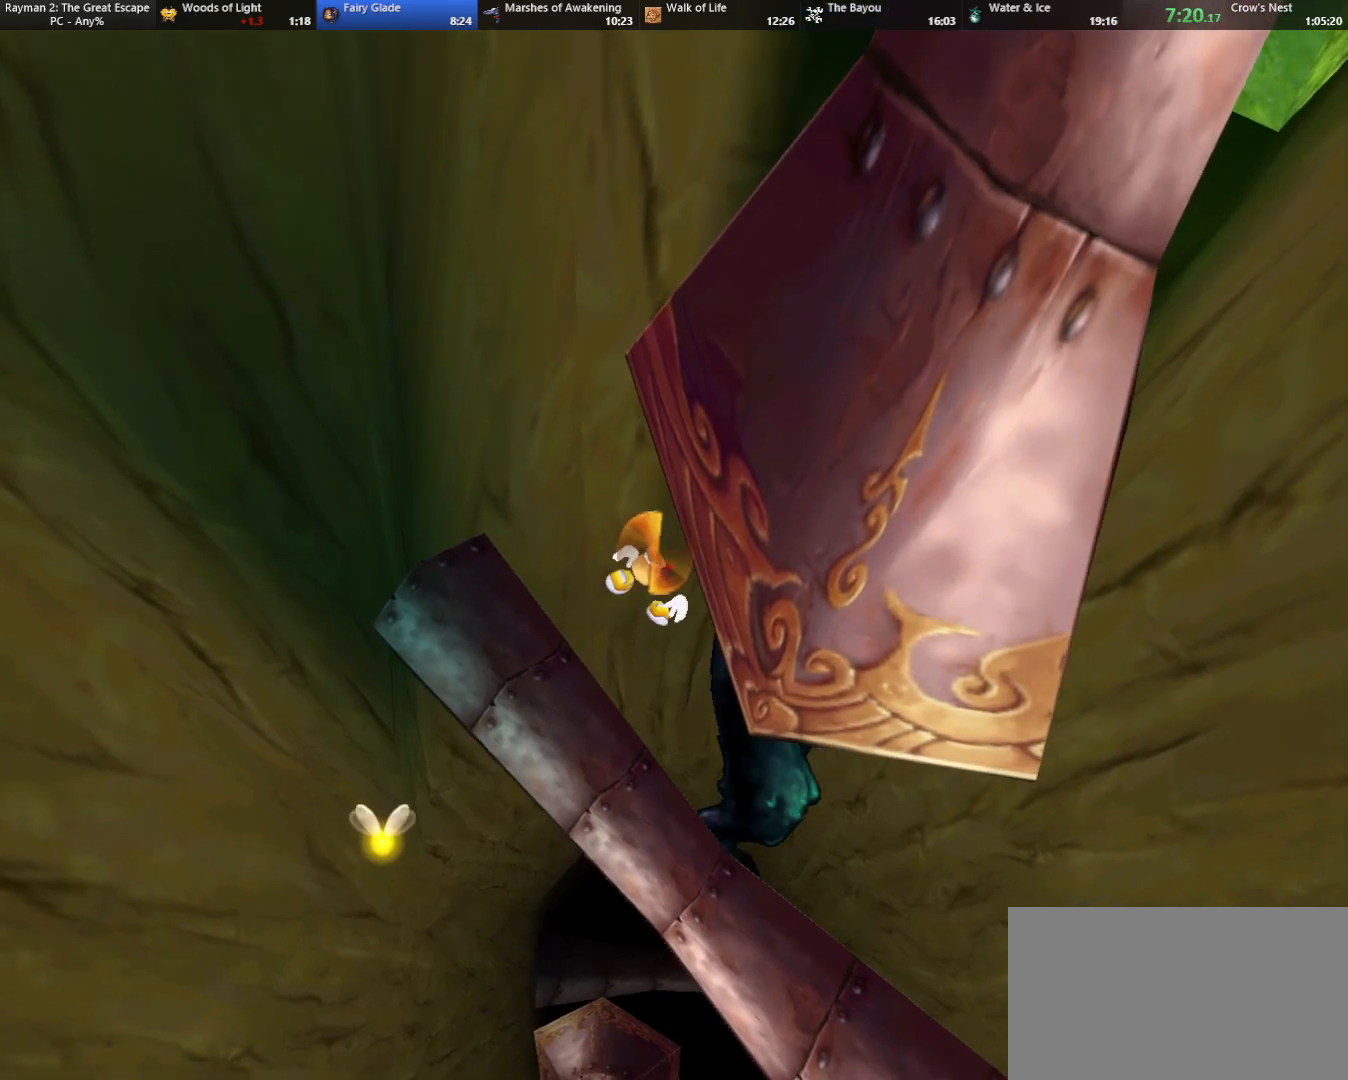
{"keys": ["left", "strafe"], "events": [[267, "down", "up"], [350, "jump", "down"], [450, "jump", "up"]]}
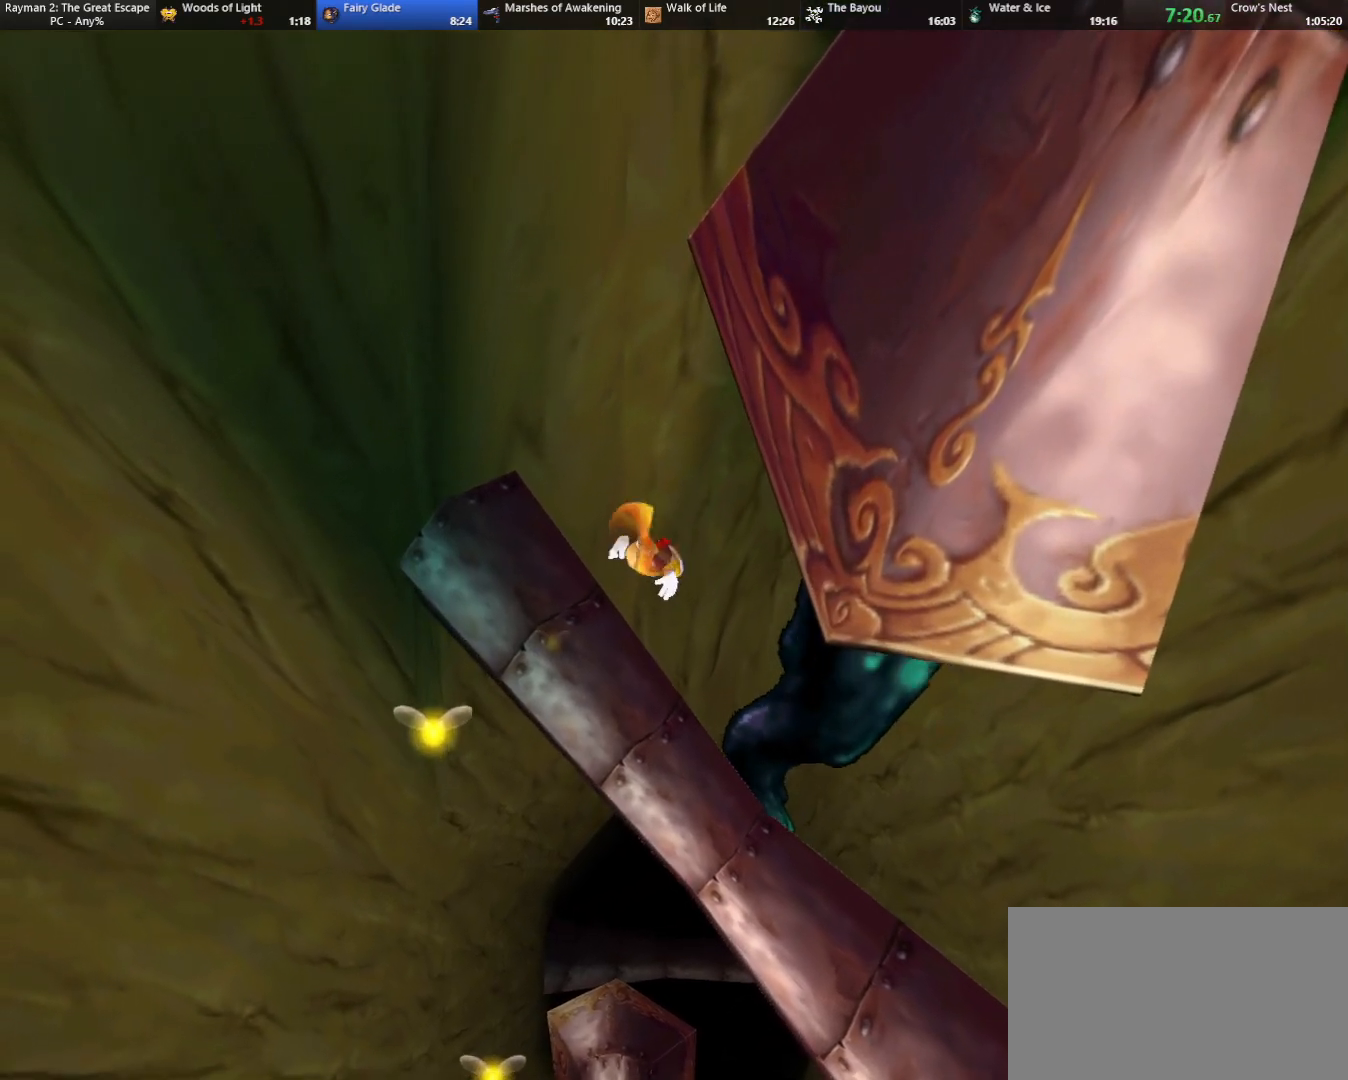
{"keys": ["left", "strafe"], "events": [[50, "jump", "down"], [133, "jump", "up"]]}
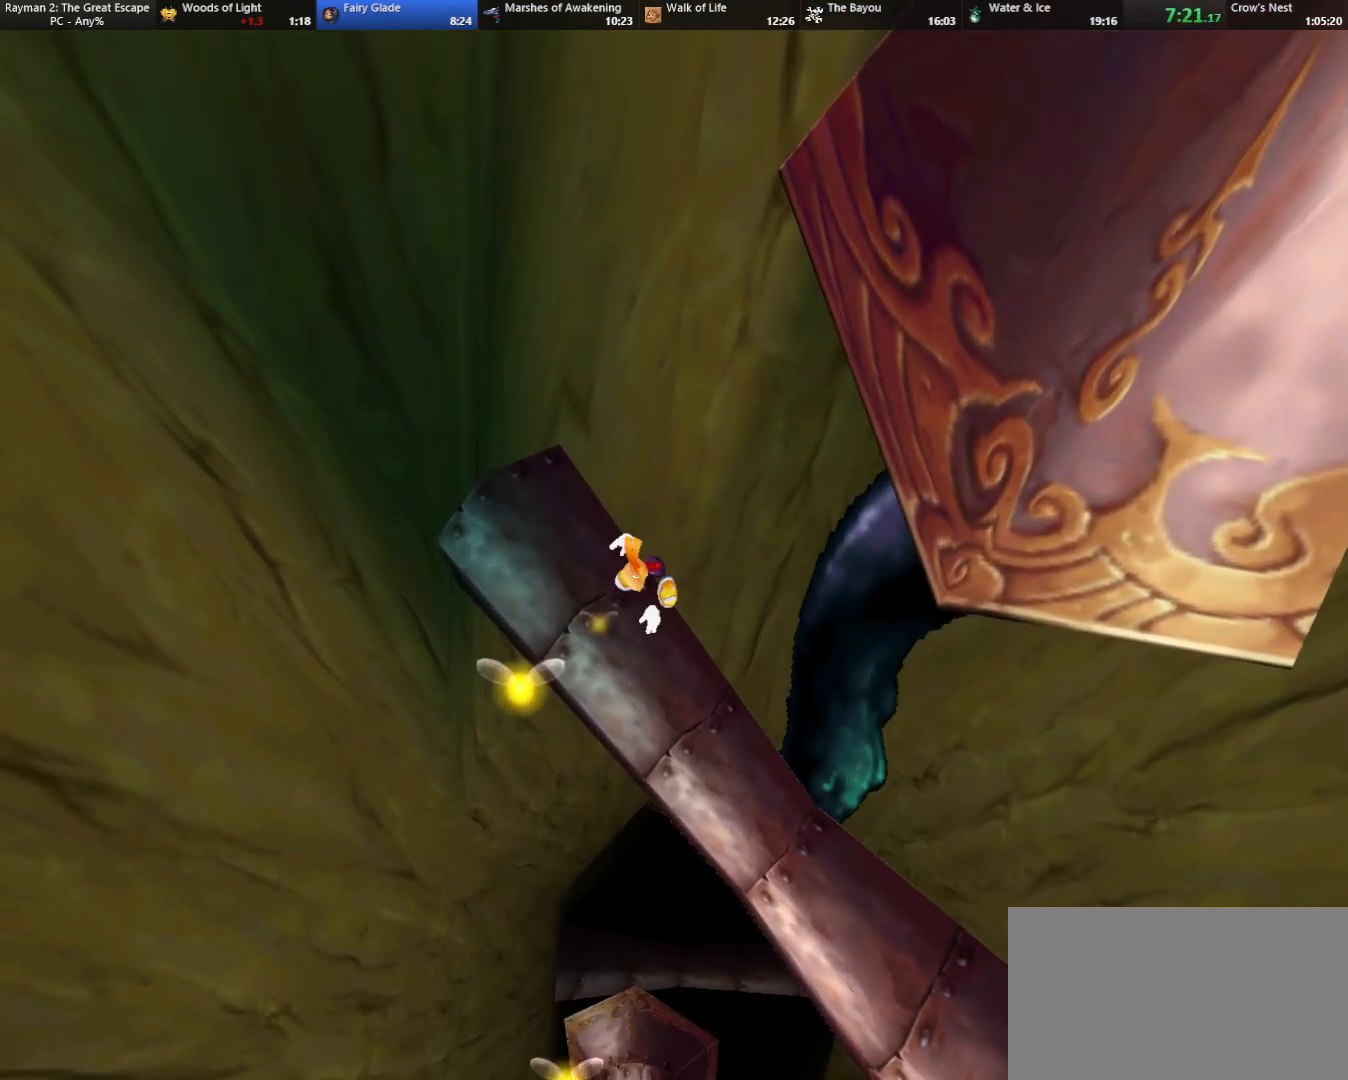
{"keys": ["down", "strafe"], "events": [[17, "down", "down"], [17, "jump", "down"], [67, "jump", "up"], [150, "left", "up"]]}
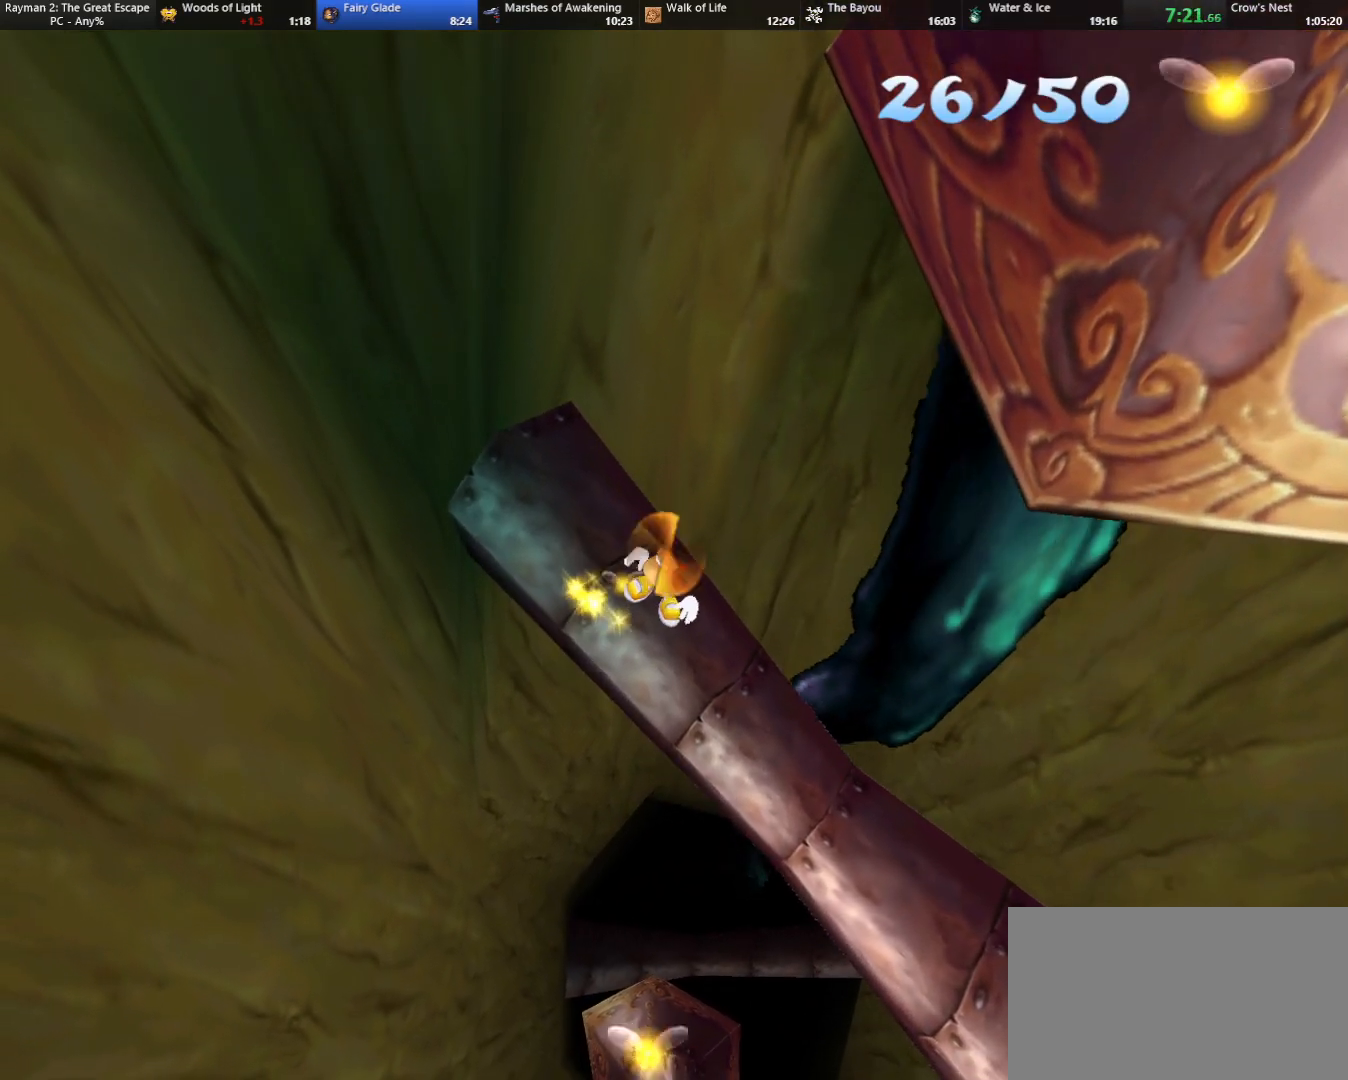
{"keys": ["down", "strafe"], "events": [[83, "jump", "down"], [183, "jump", "up"], [400, "jump", "down"], [500, "jump", "up"]]}
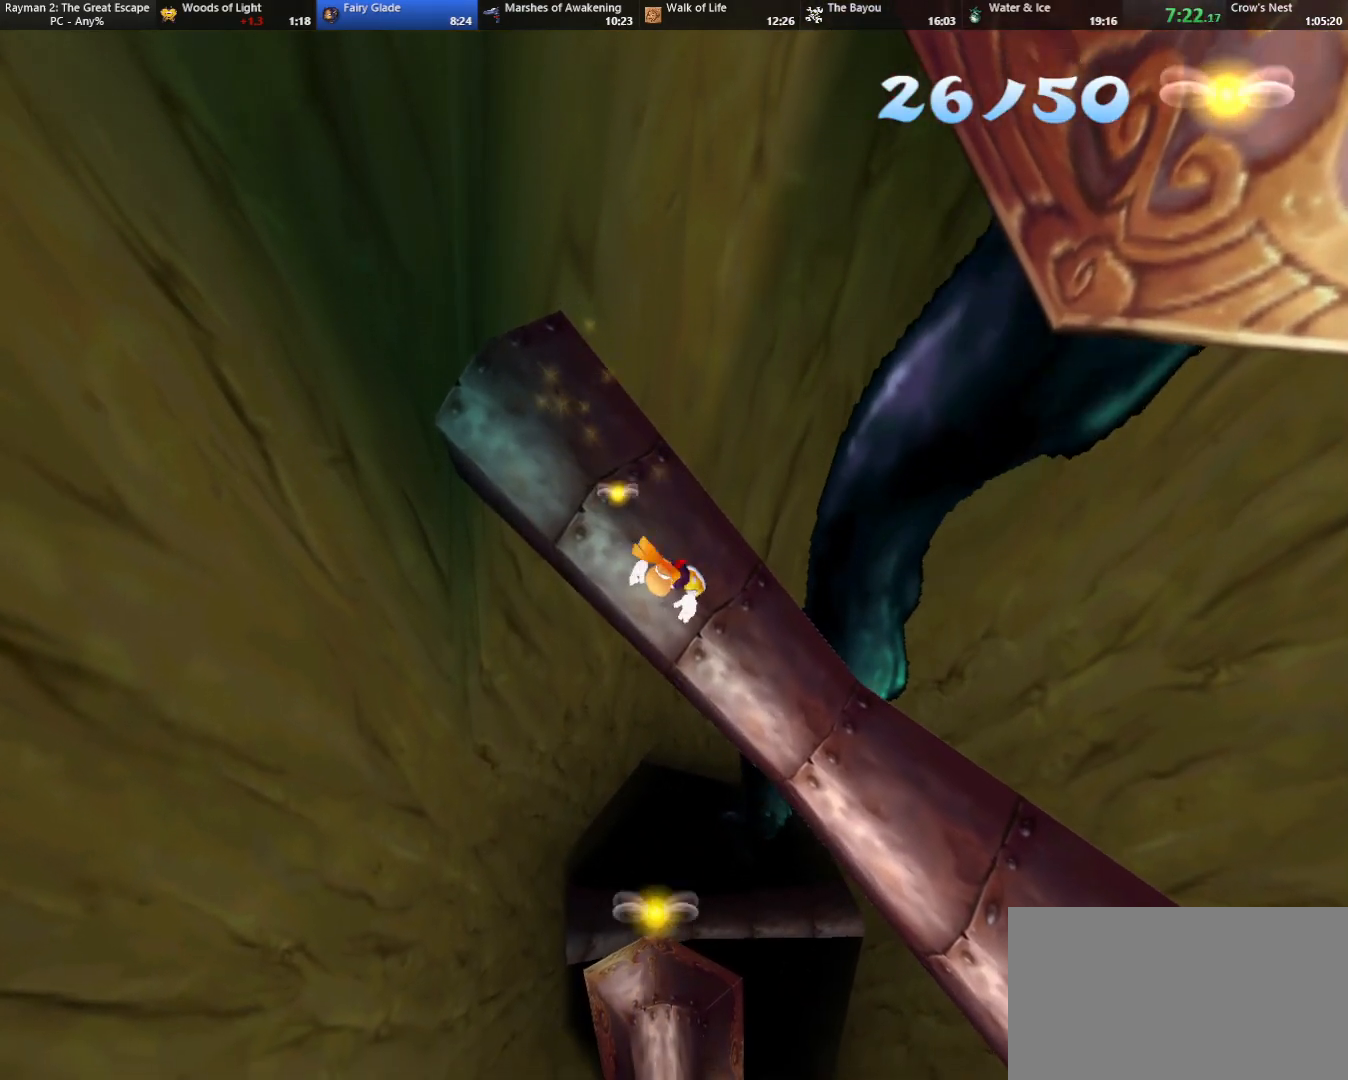
{"keys": ["down", "strafe"], "events": []}
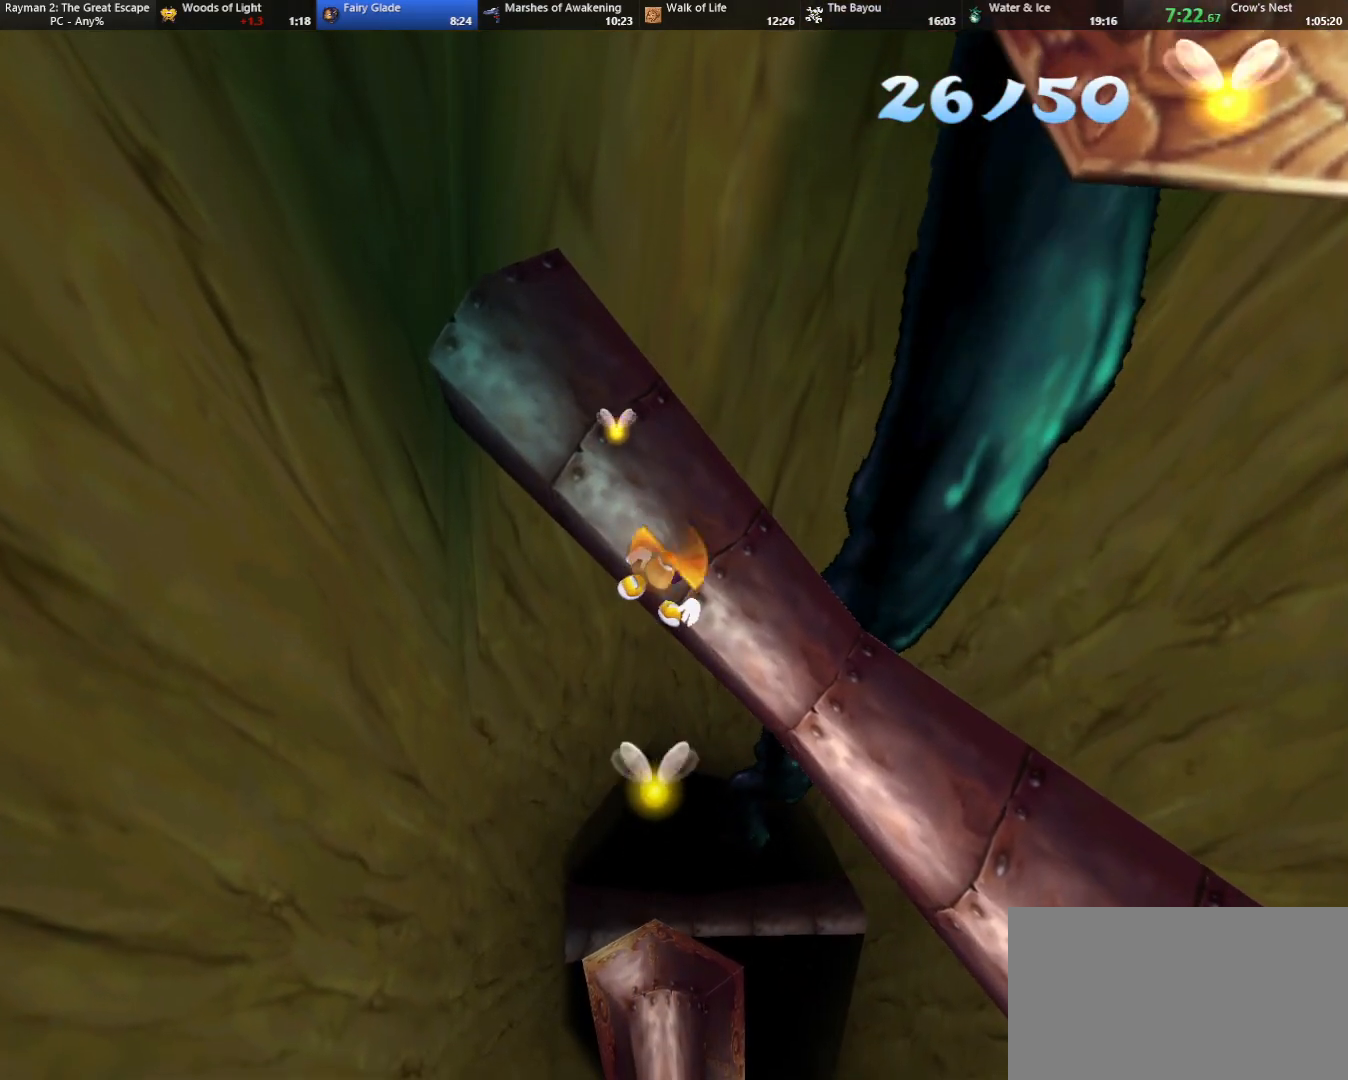
{"keys": ["right", "strafe", "up"], "events": [[300, "right", "down"], [333, "down", "up"], [333, "jump", "down"], [383, "up", "down"], [433, "jump", "up"]]}
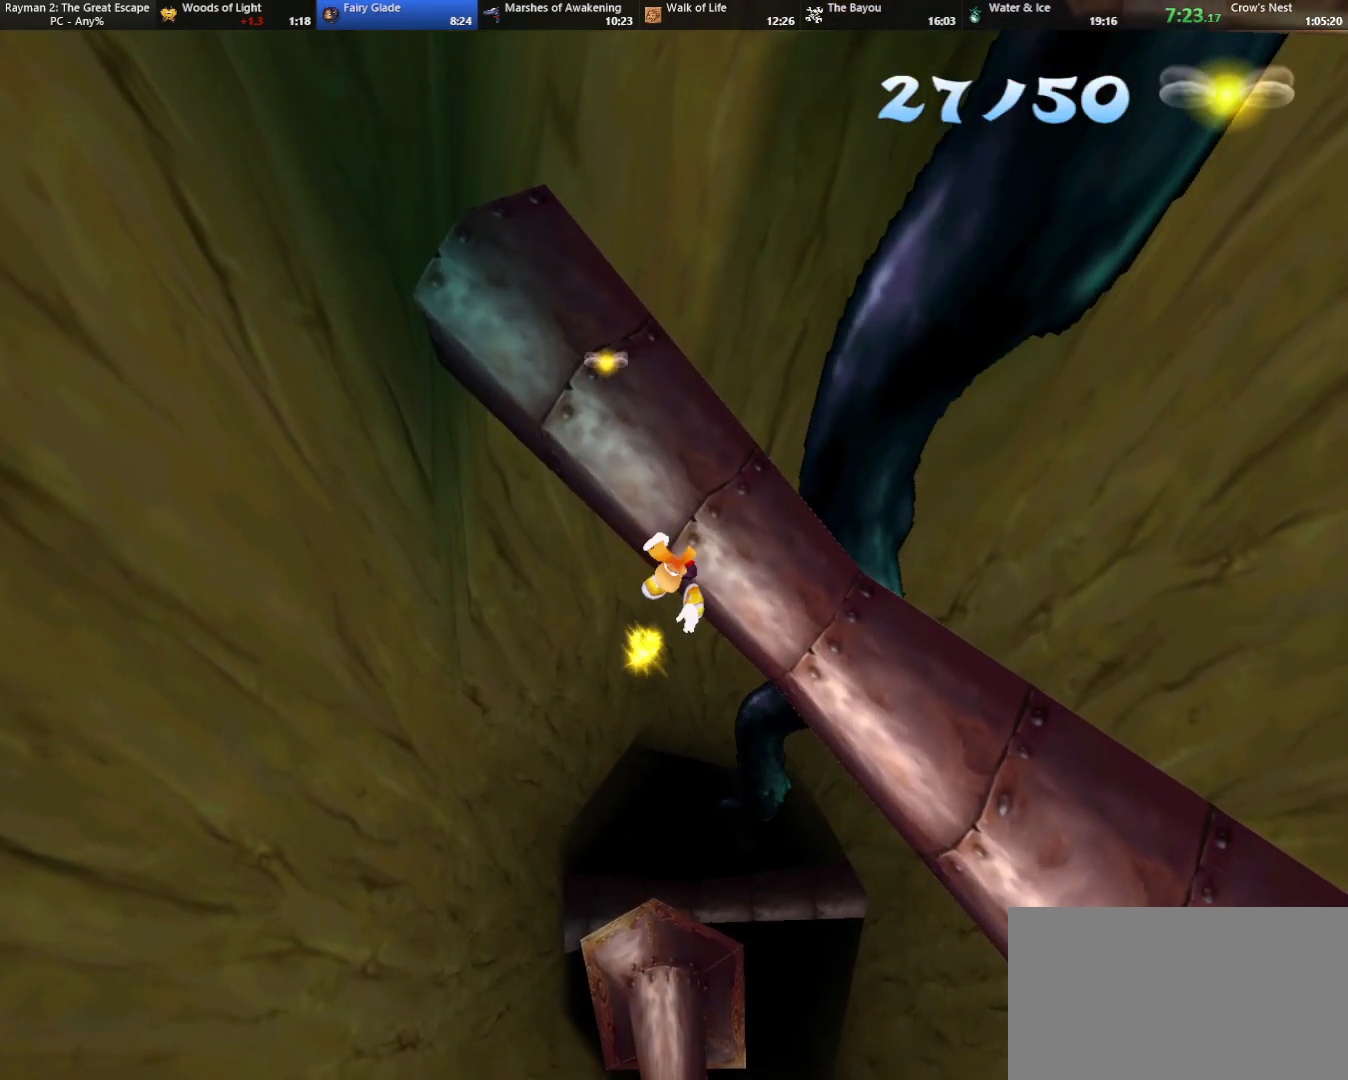
{"keys": ["strafe", "up"], "events": [[167, "right", "up"]]}